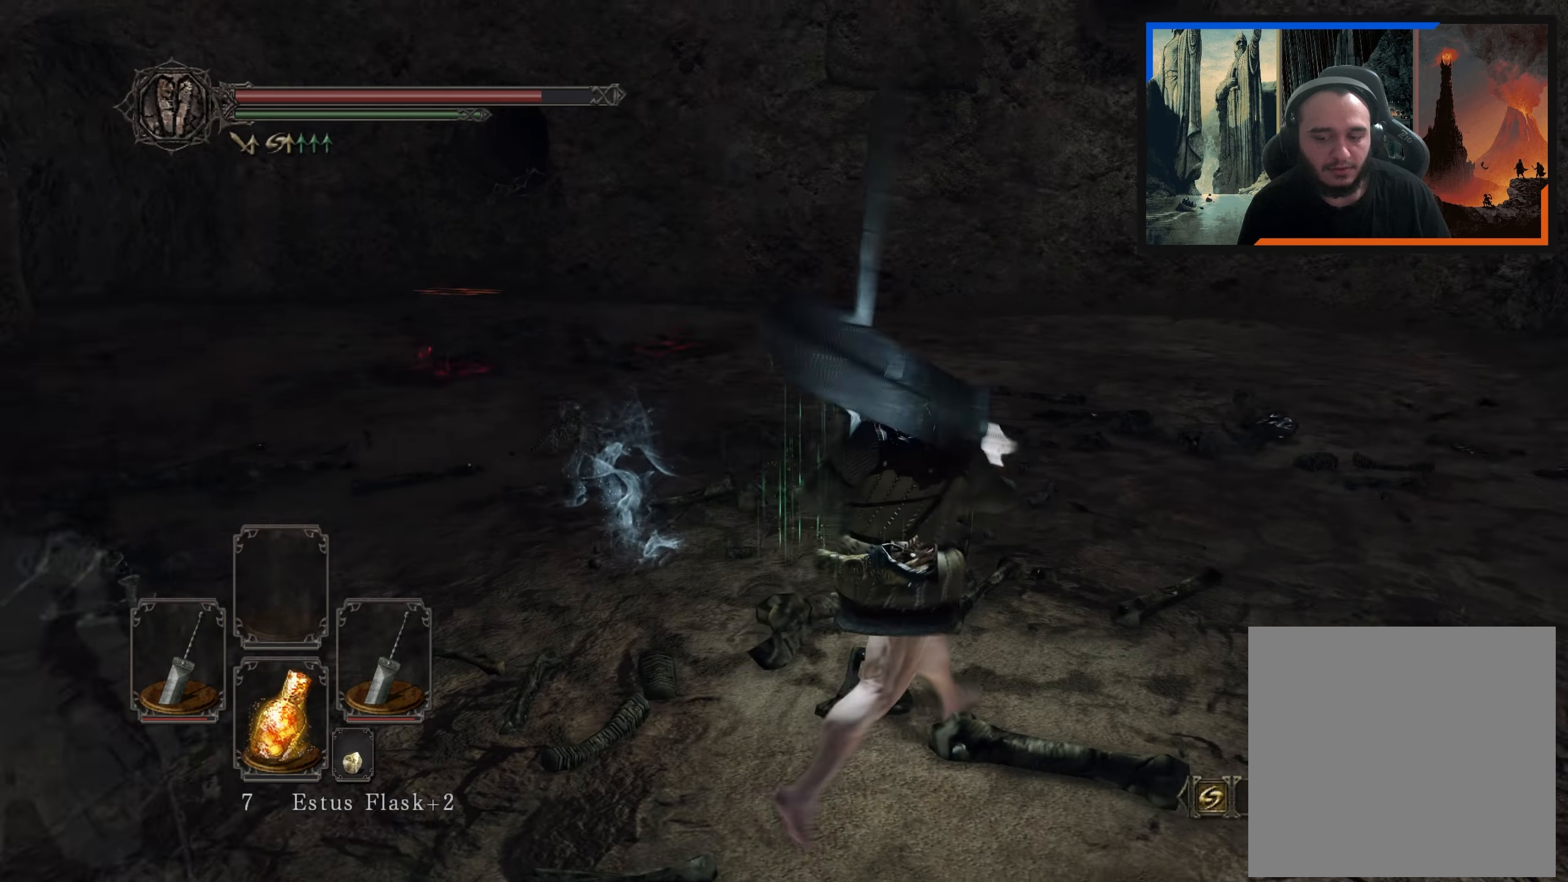
Gameplay with a controller (Xbox layout); each line is a JSON object with the inputs held at the frame after it. "events" lists button and stick changes between this image and that frame as [ms after this image, input, new state], when the widget could be followed in between.
{"buttons": [], "left_stick": "up", "right_stick": "left", "events": [[50, "right_stick", "center"], [217, "left_stick", "center"], [400, "left_stick", "up"], [433, "right_stick", "left"]]}
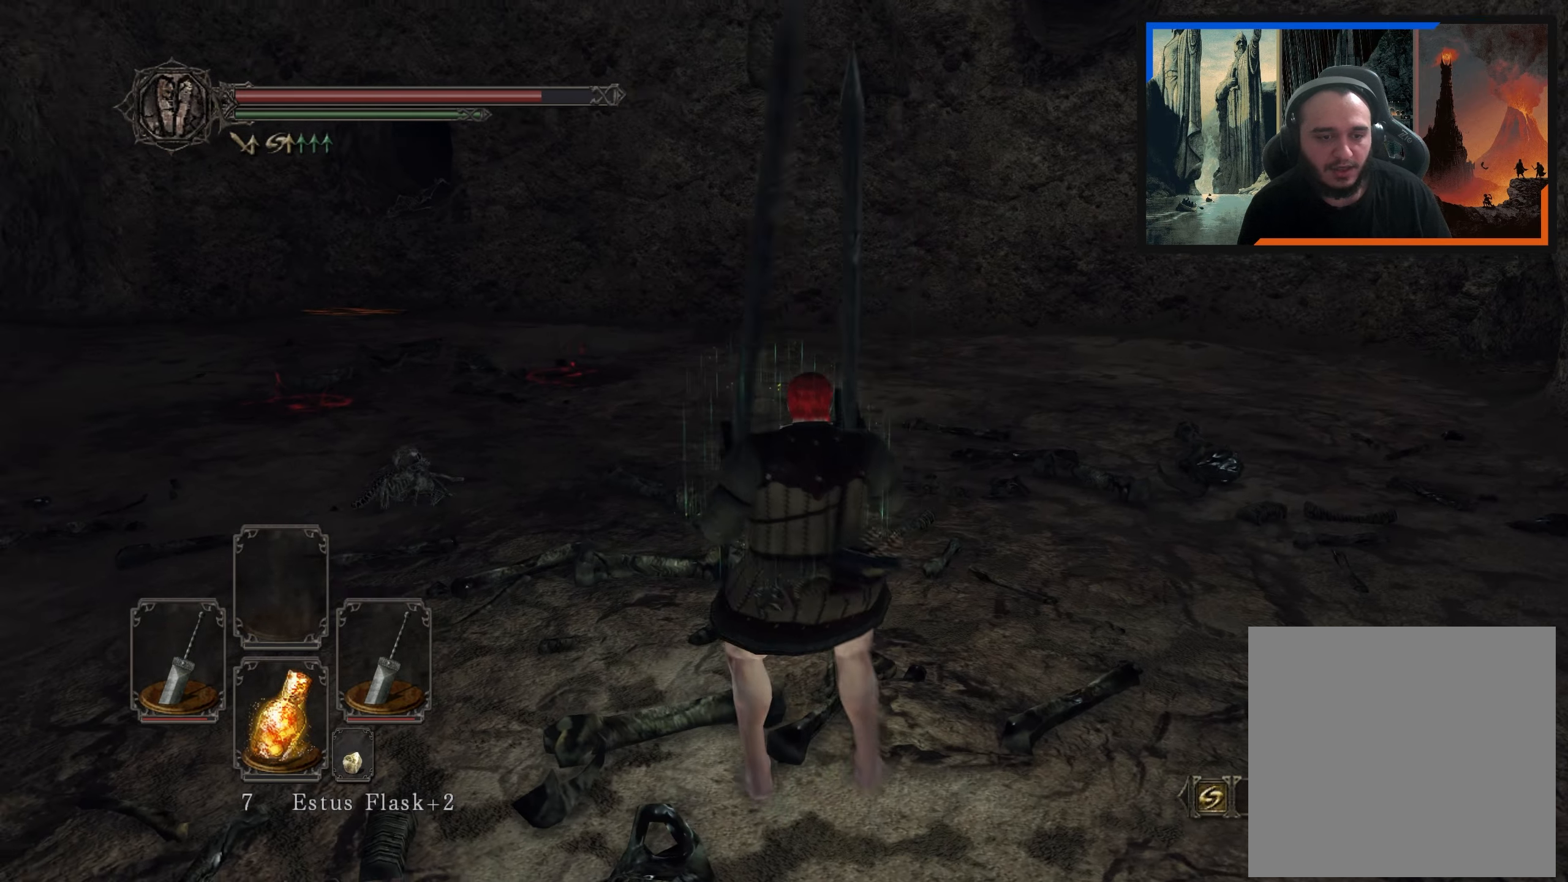
{"buttons": [], "left_stick": "up", "right_stick": "center", "events": [[183, "right_stick", "center"]]}
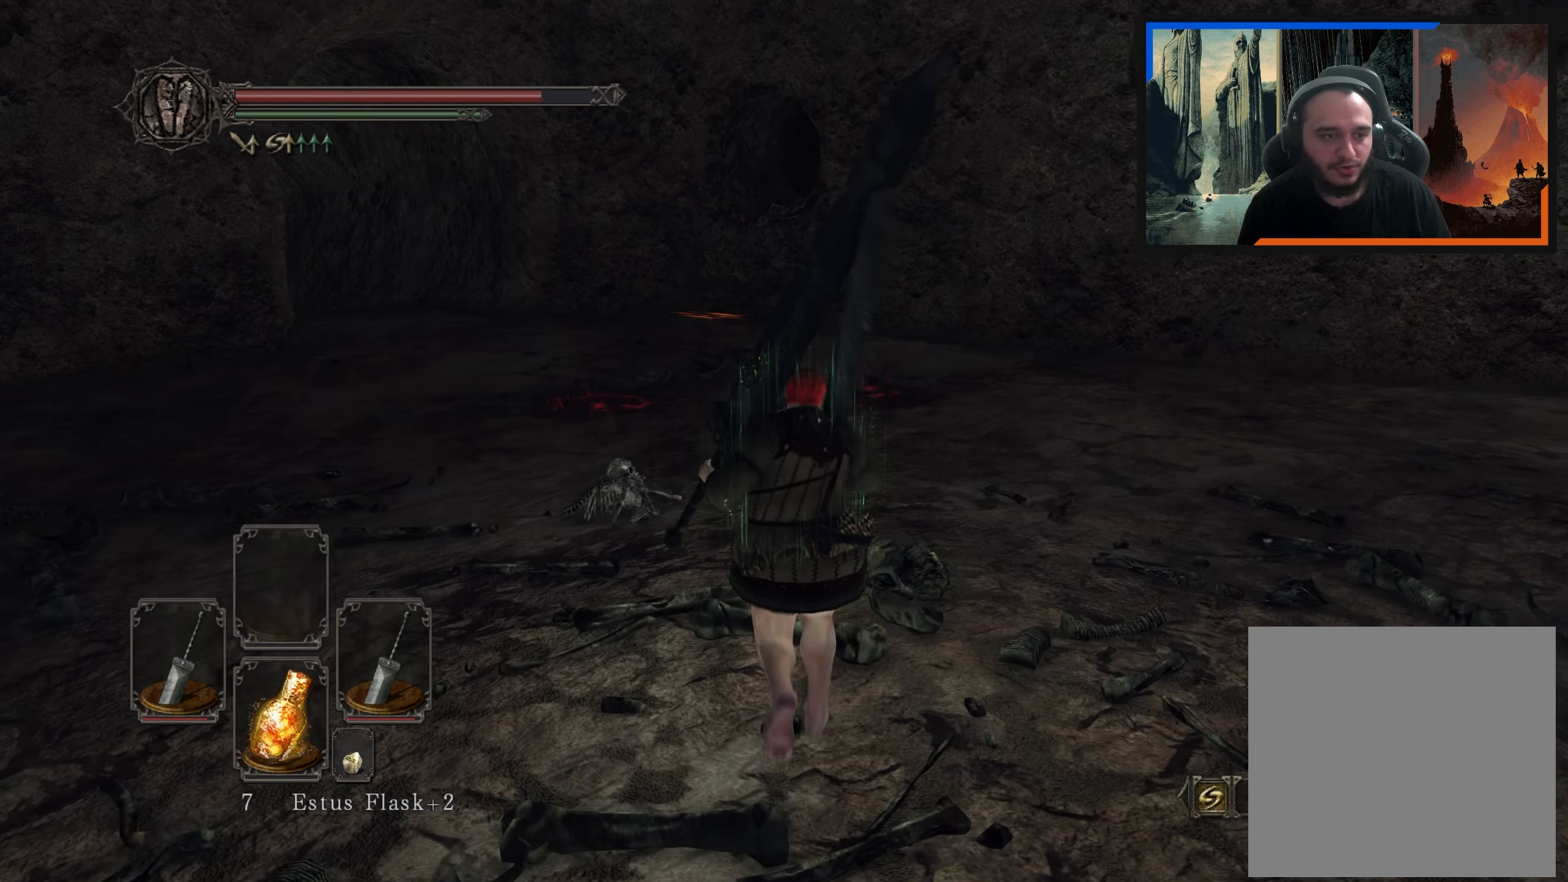
{"buttons": [], "left_stick": "up", "right_stick": "left", "events": [[350, "right_stick", "left"]]}
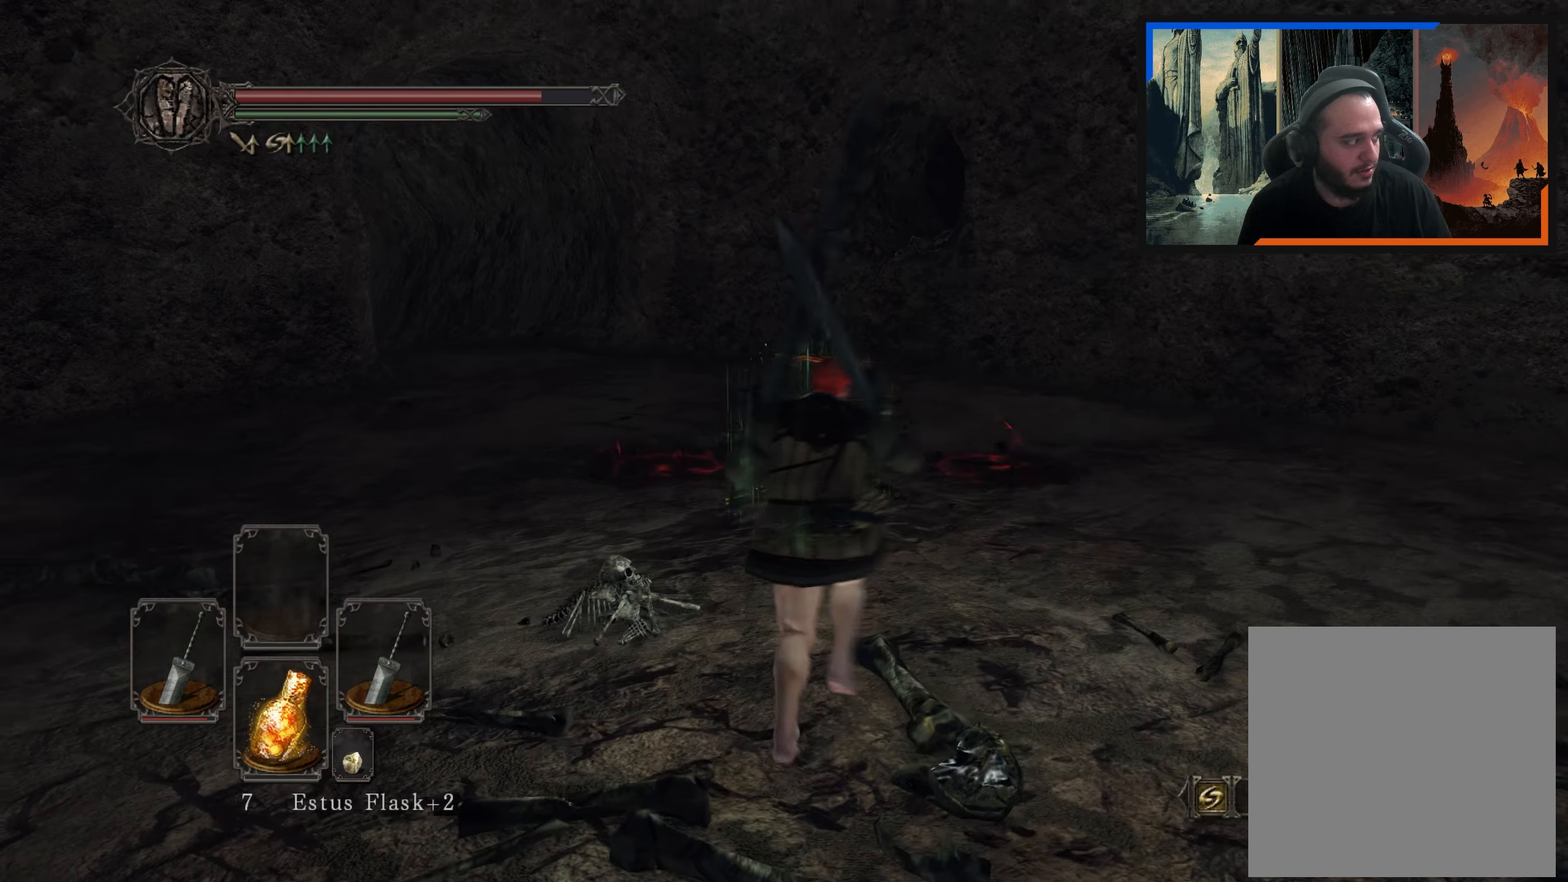
{"buttons": [], "left_stick": "up", "right_stick": "center", "events": [[67, "right_stick", "center"]]}
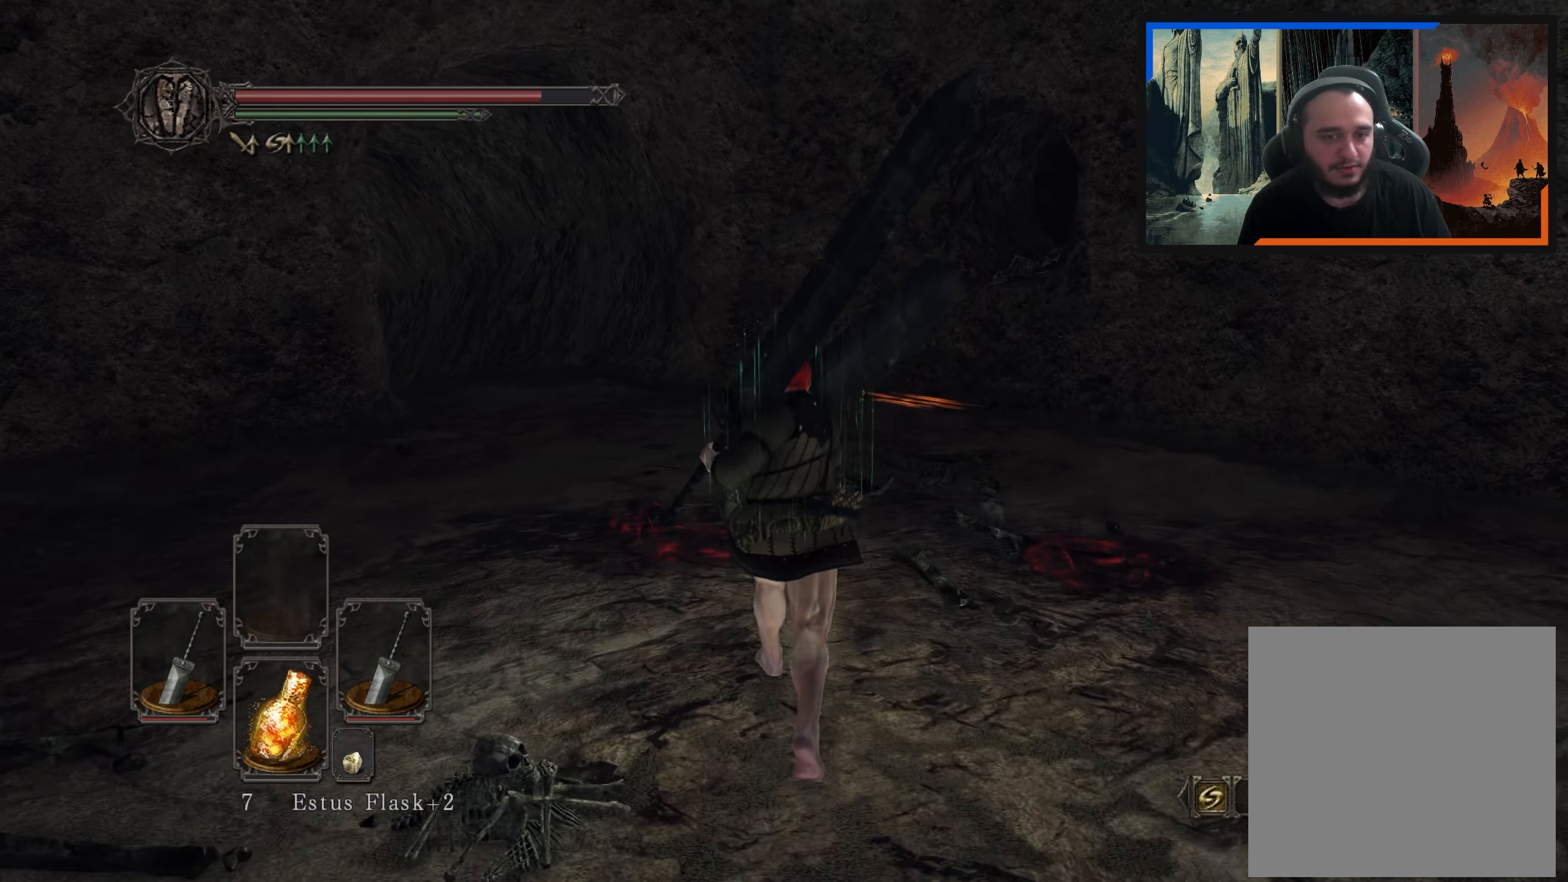
{"buttons": [], "left_stick": "up", "right_stick": "center", "events": [[117, "right_stick", "left"], [200, "right_stick", "down-left"], [333, "right_stick", "center"]]}
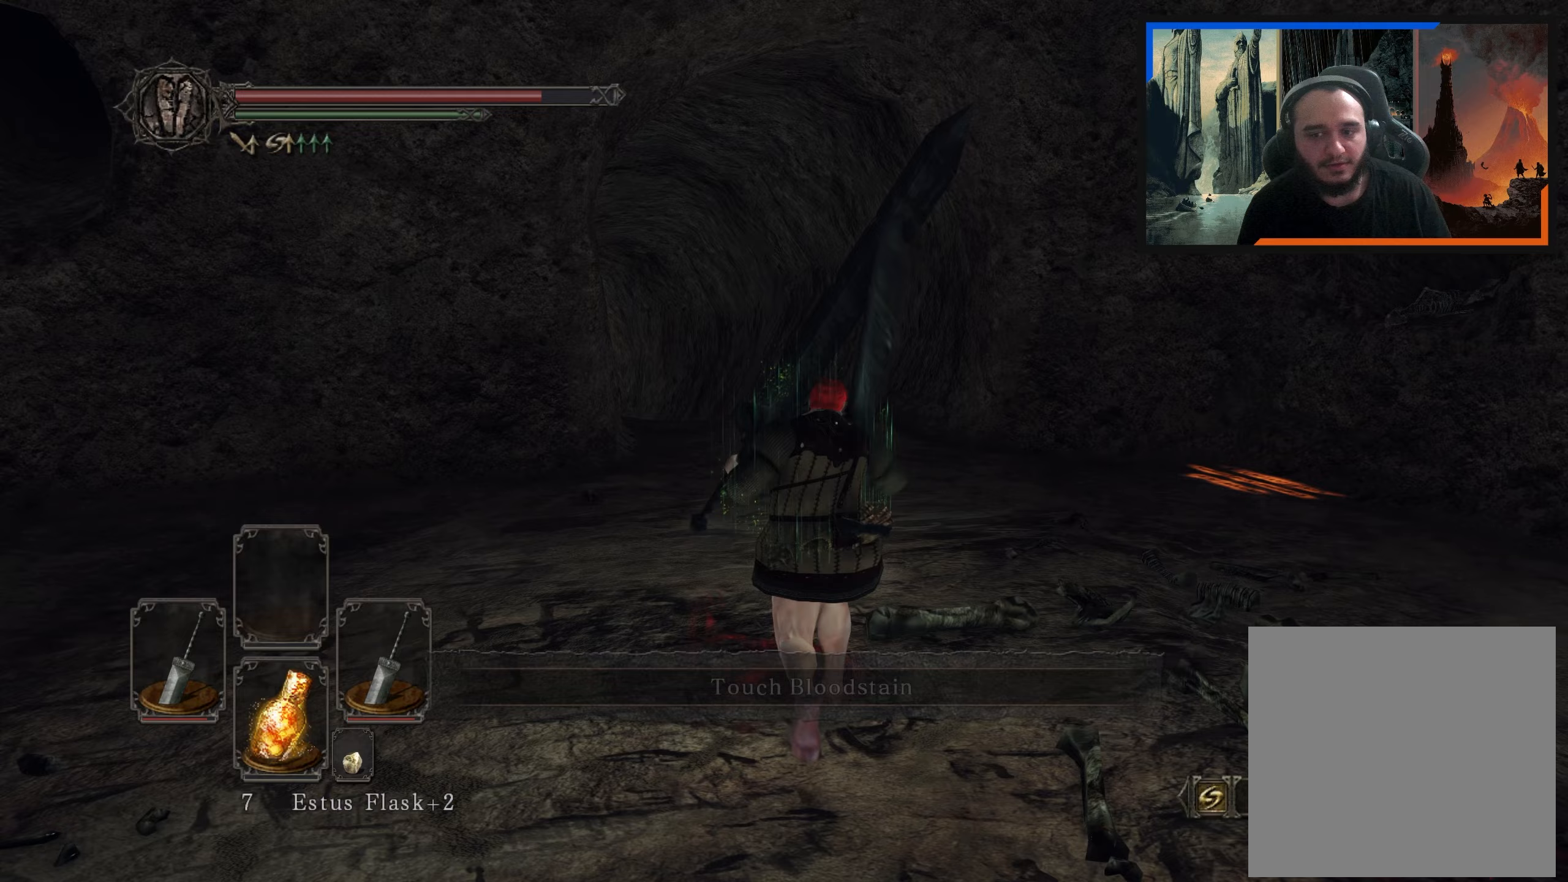
{"buttons": [], "left_stick": "left", "right_stick": "right", "events": [[217, "left_stick", "up-left"], [217, "right_stick", "right"], [467, "left_stick", "left"]]}
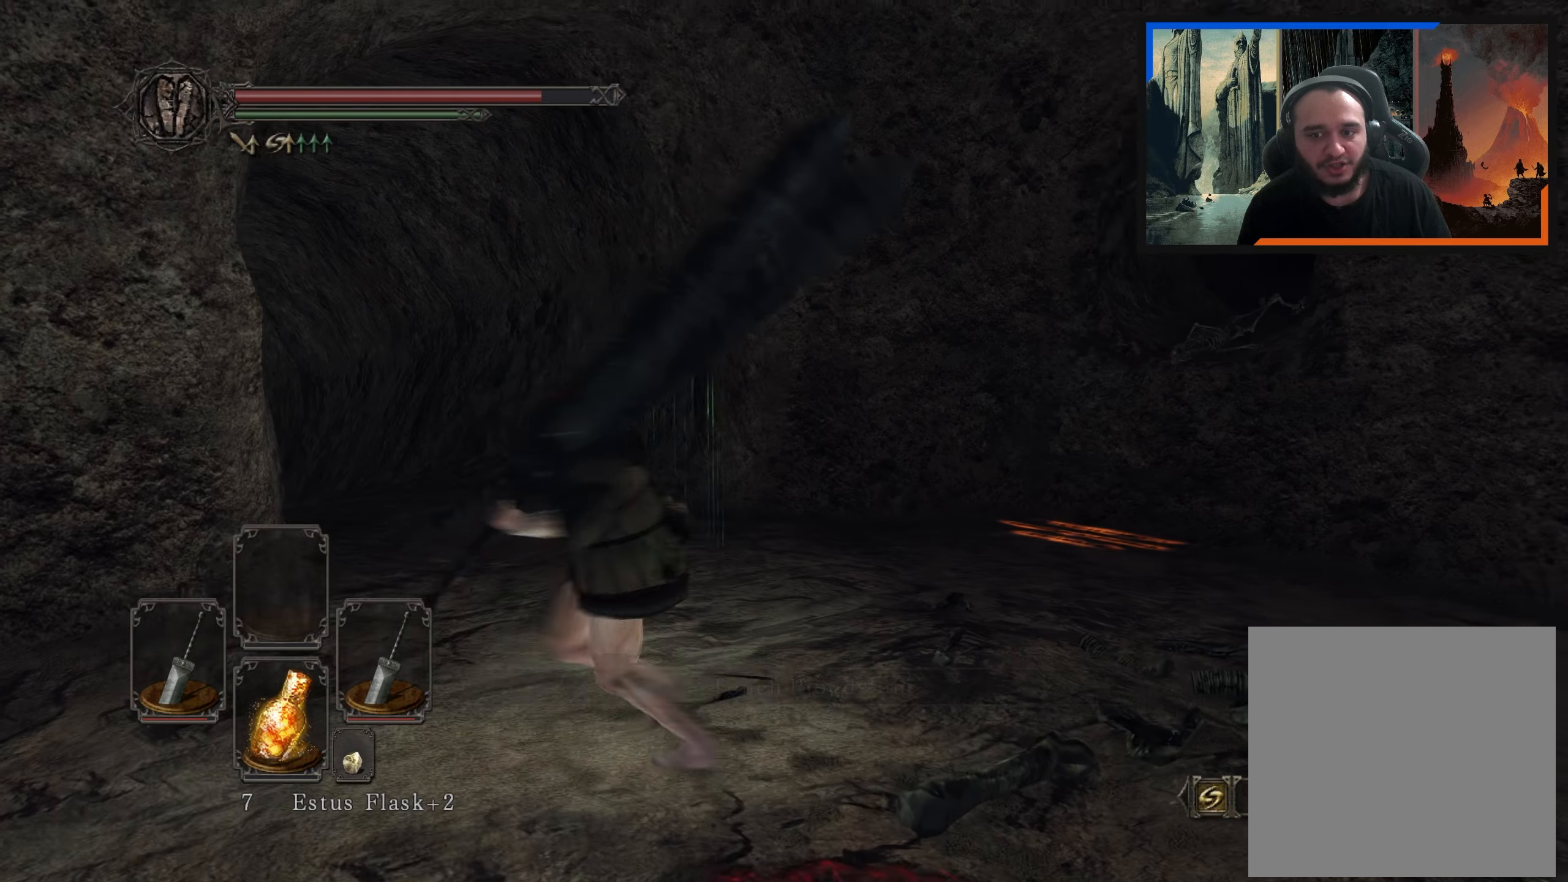
{"buttons": [], "left_stick": "up", "right_stick": "center", "events": [[17, "right_stick", "center"], [117, "right_stick", "right"], [300, "left_stick", "up-left"], [383, "right_stick", "center"], [483, "left_stick", "up"]]}
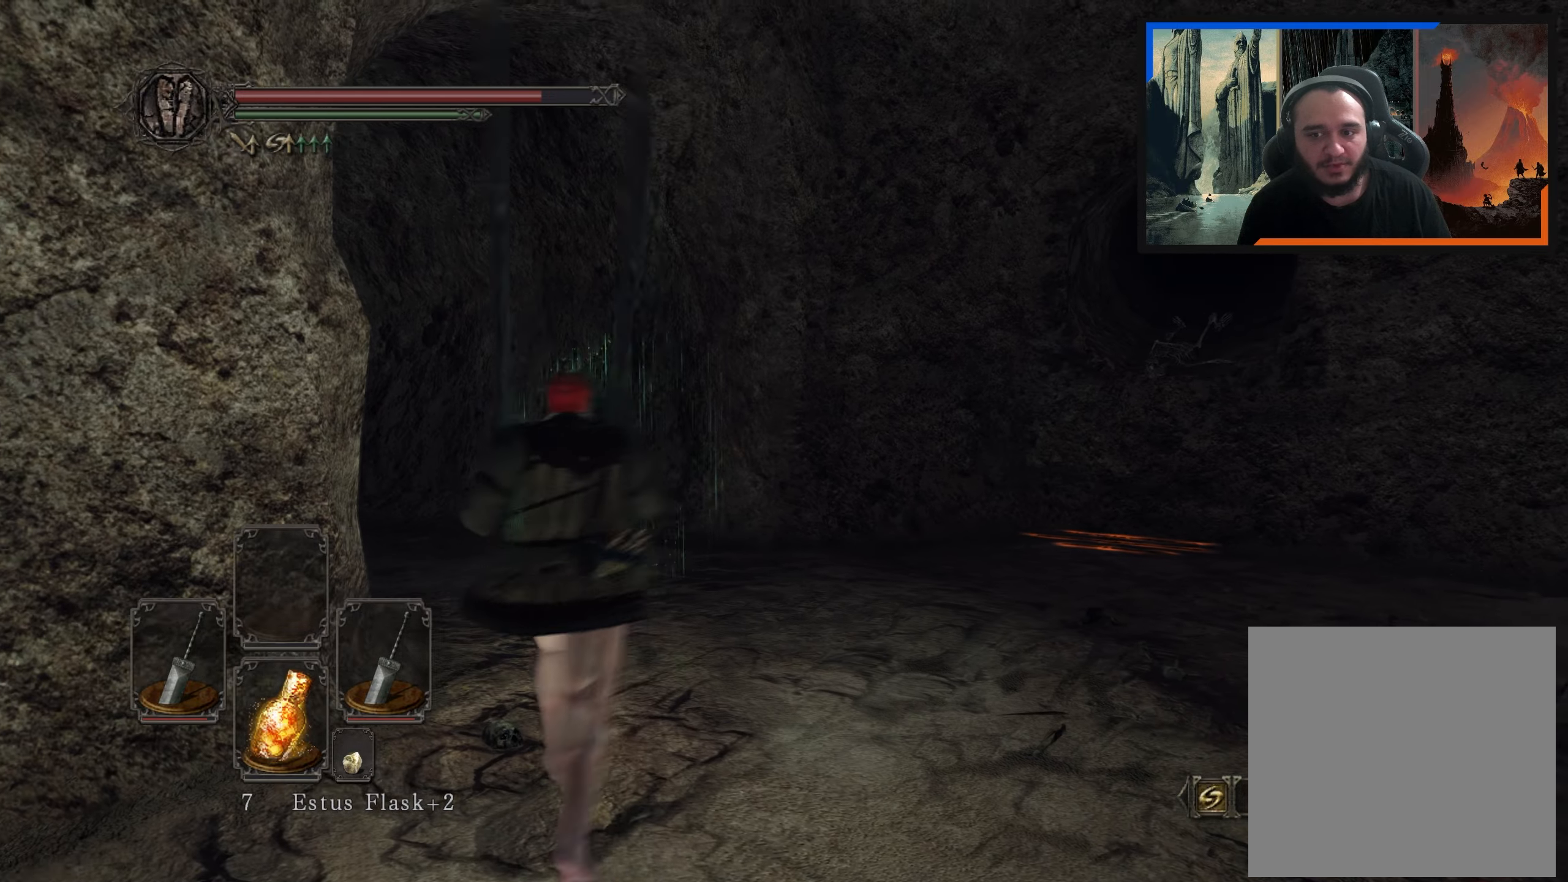
{"buttons": [], "left_stick": "up-right", "right_stick": "center", "events": [[83, "left_stick", "center"], [317, "left_stick", "up"], [367, "left_stick", "up-right"]]}
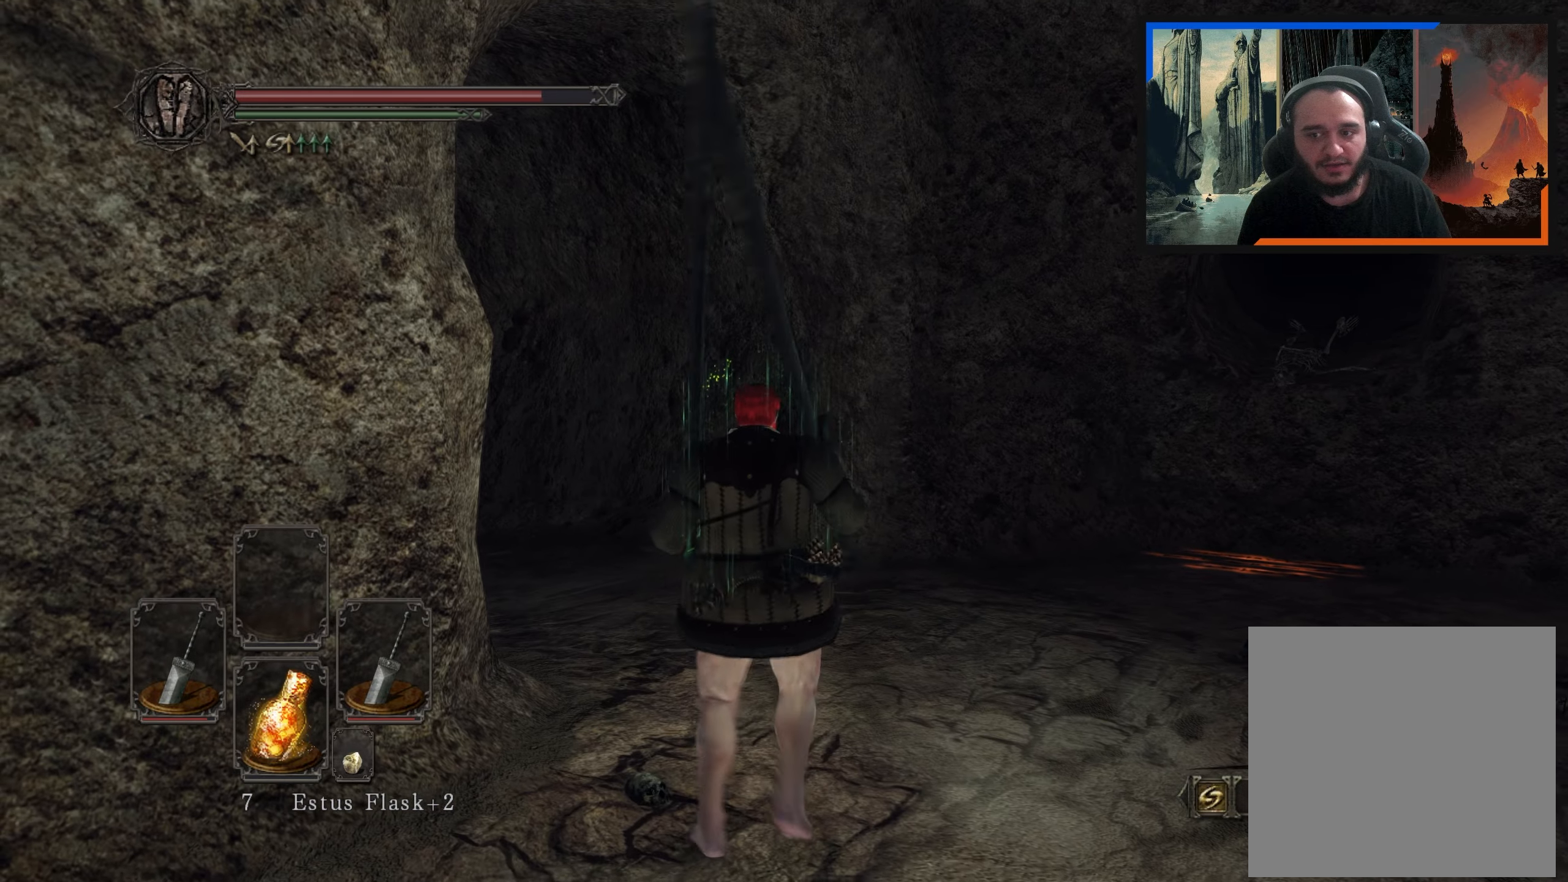
{"buttons": [], "left_stick": "right", "right_stick": "left", "events": [[267, "left_stick", "right"], [383, "right_stick", "left"]]}
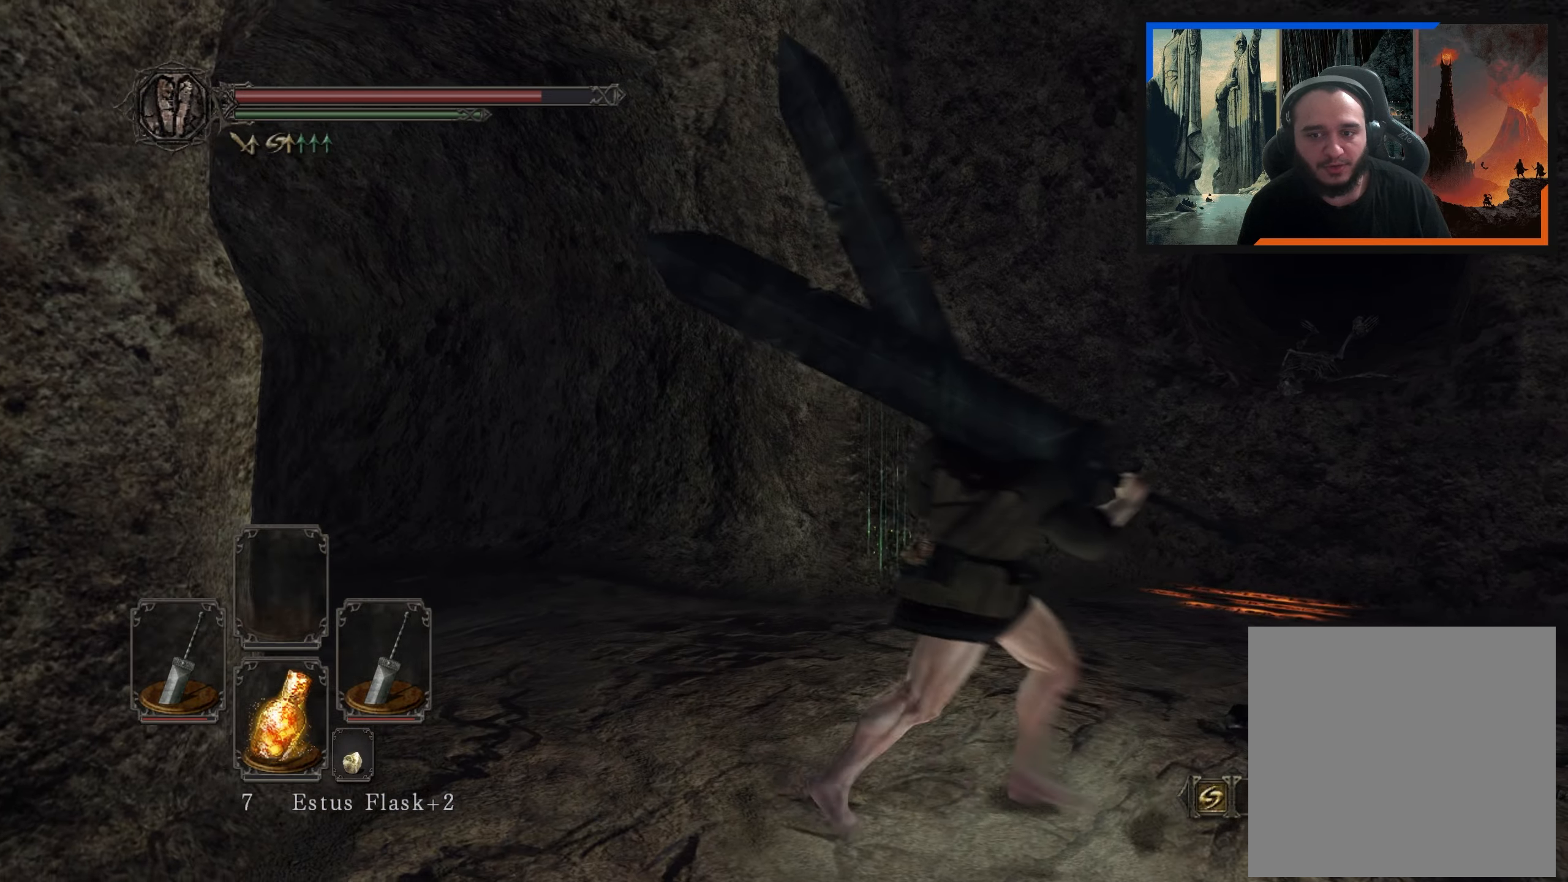
{"buttons": [], "left_stick": "down", "right_stick": "left", "events": [[33, "left_stick", "down-right"], [217, "right_stick", "center"], [417, "left_stick", "down"], [417, "right_stick", "left"]]}
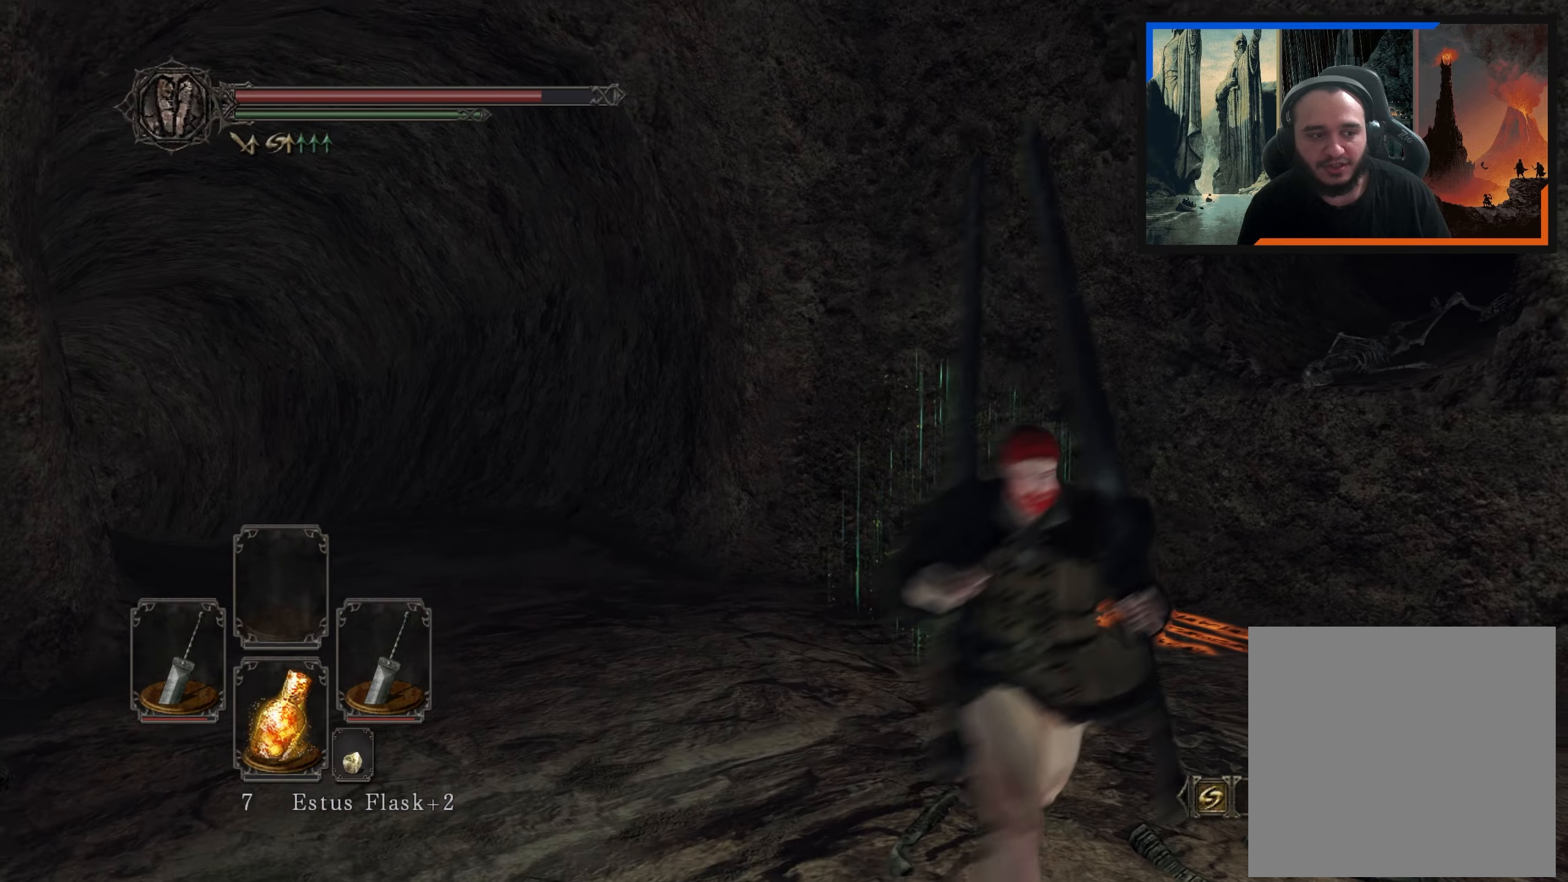
{"buttons": [], "left_stick": "down-right", "right_stick": "center", "events": [[200, "right_stick", "center"], [383, "left_stick", "down-right"]]}
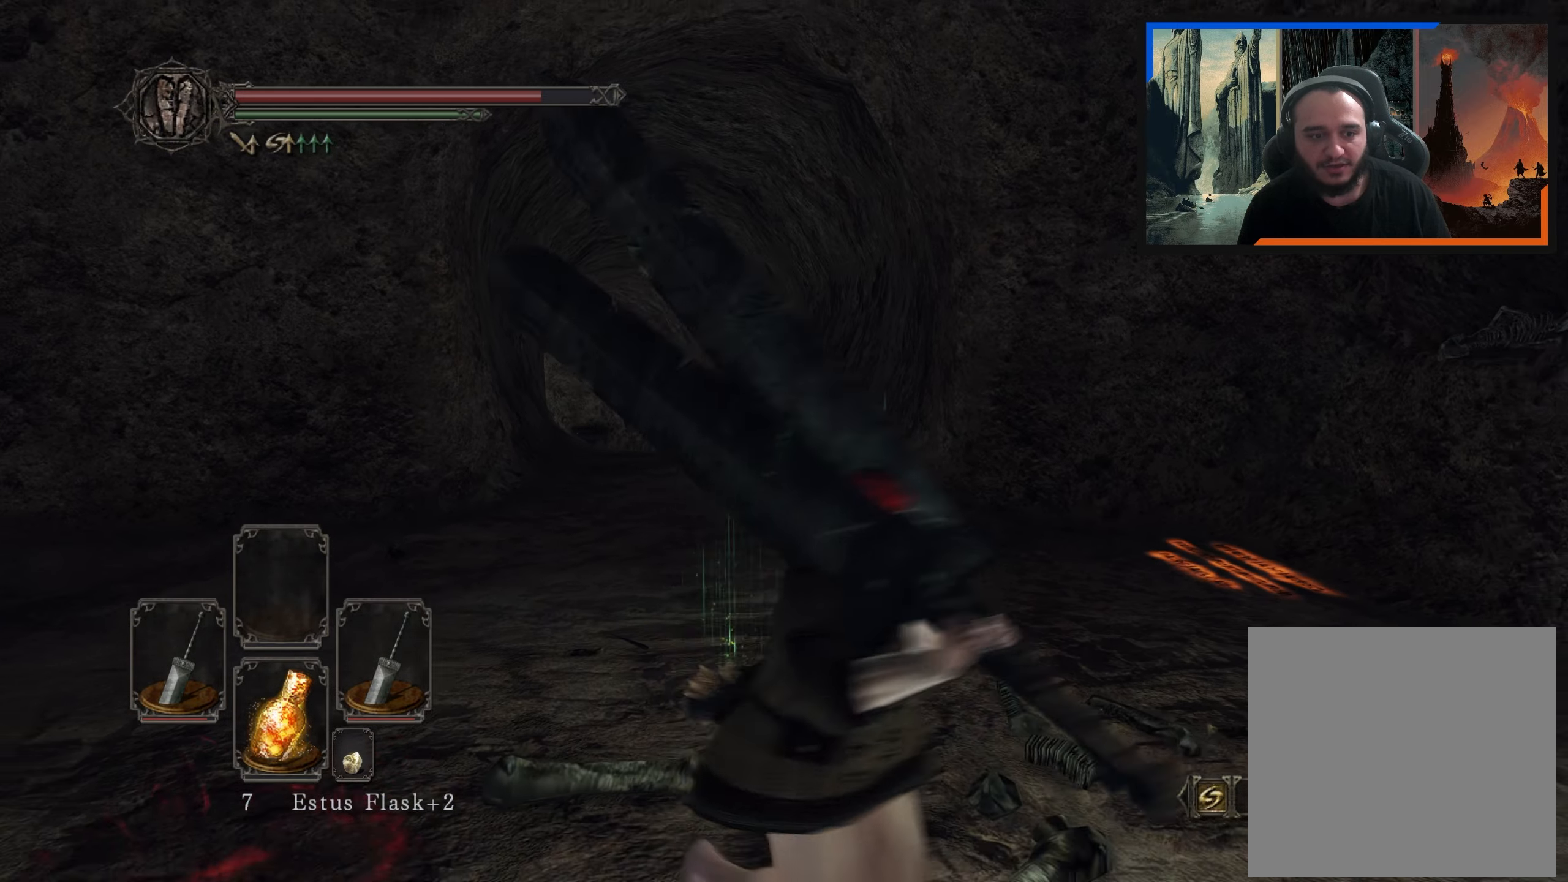
{"buttons": [], "left_stick": "up-right", "right_stick": "left", "events": [[33, "left_stick", "right"], [150, "left_stick", "up-right"], [383, "right_stick", "left"]]}
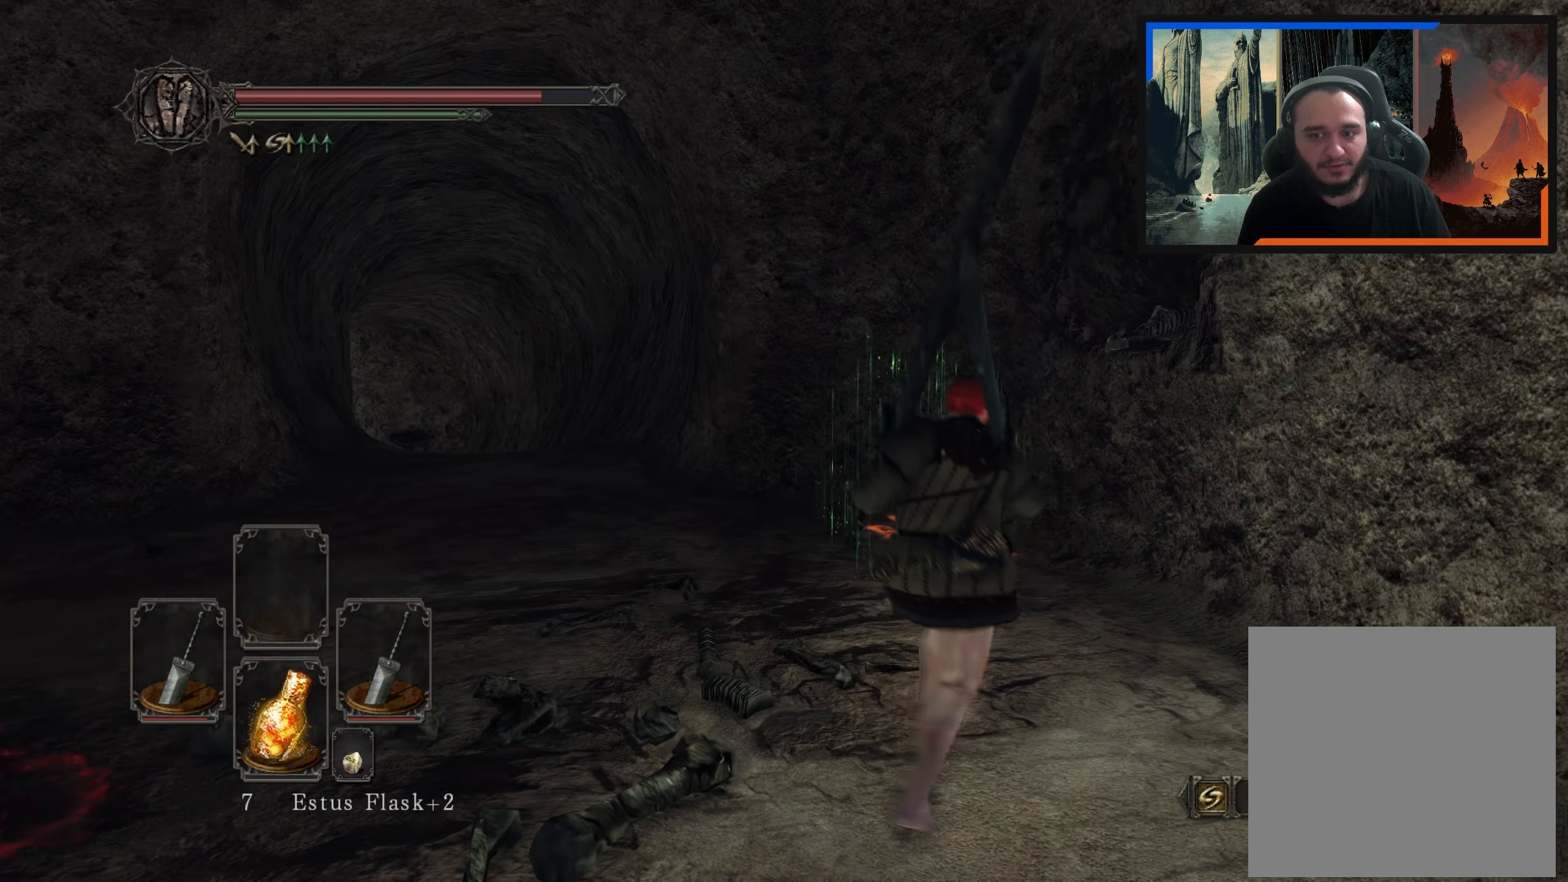
{"buttons": ["A"], "left_stick": "up", "right_stick": "center", "events": [[200, "right_stick", "center"], [483, "A", "down"], [500, "left_stick", "up"]]}
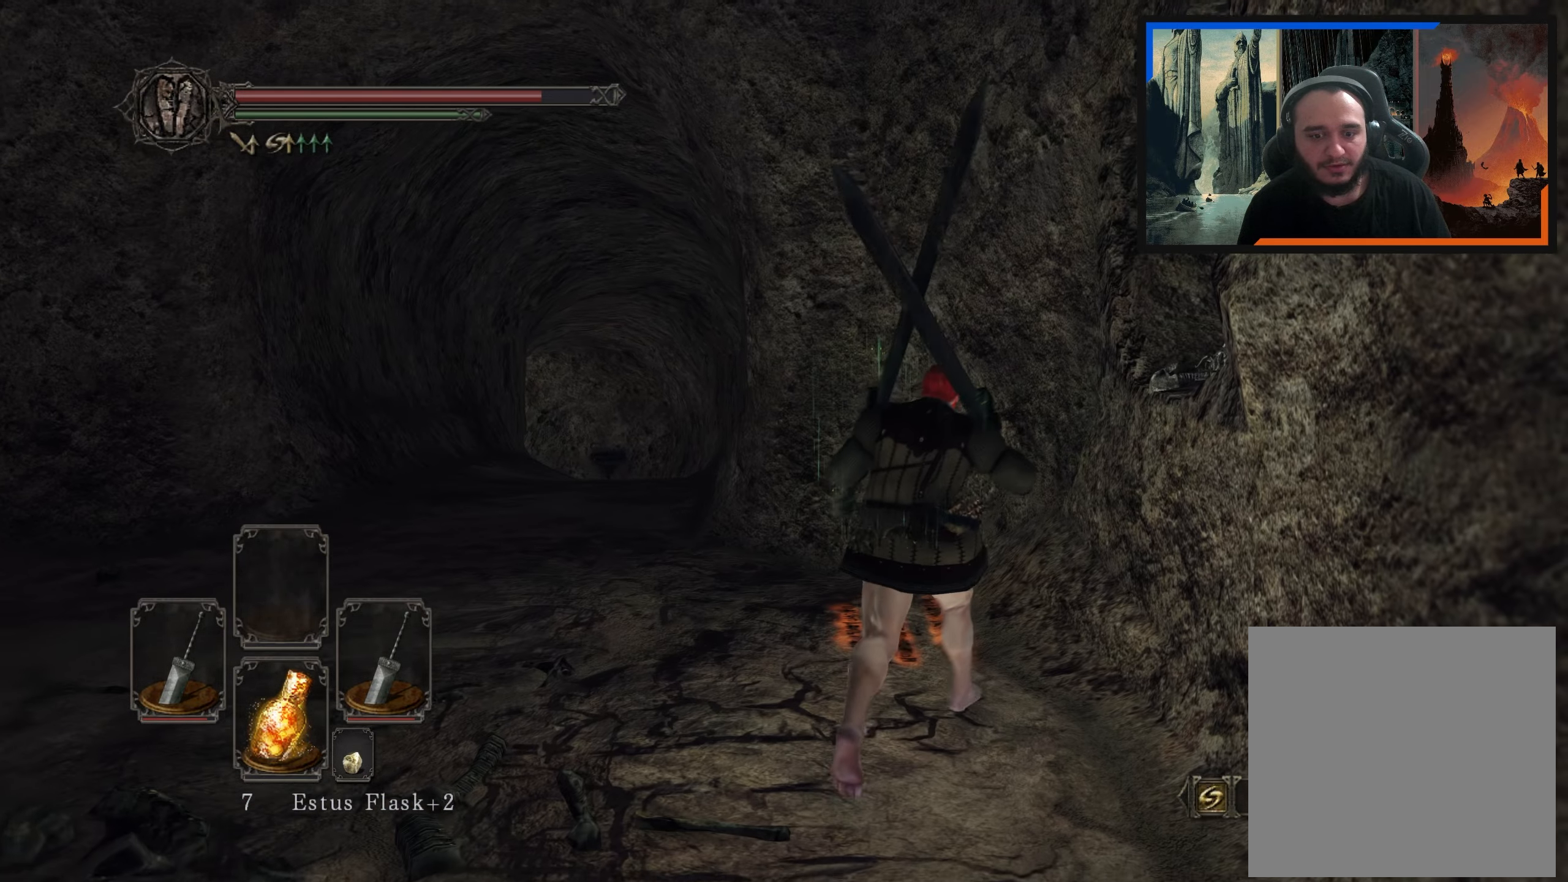
{"buttons": [], "left_stick": "left", "right_stick": "center", "events": [[83, "A", "up"], [117, "left_stick", "center"], [283, "A", "down"], [367, "A", "up"], [500, "left_stick", "left"]]}
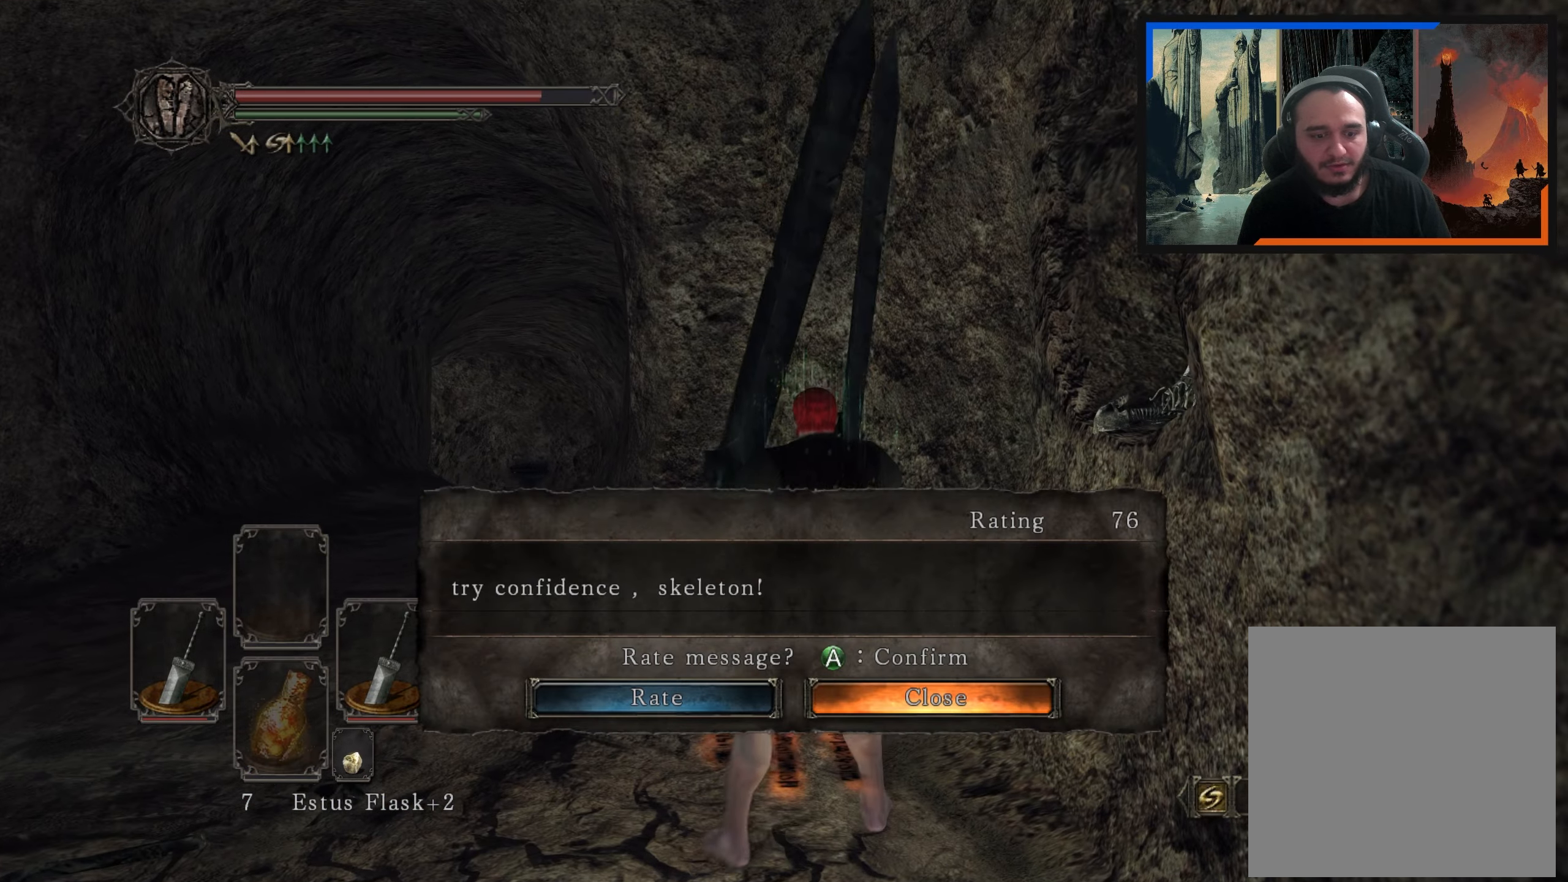
{"buttons": [], "left_stick": "down-left", "right_stick": "up", "events": [[17, "left_stick", "down-left"], [383, "right_stick", "up"]]}
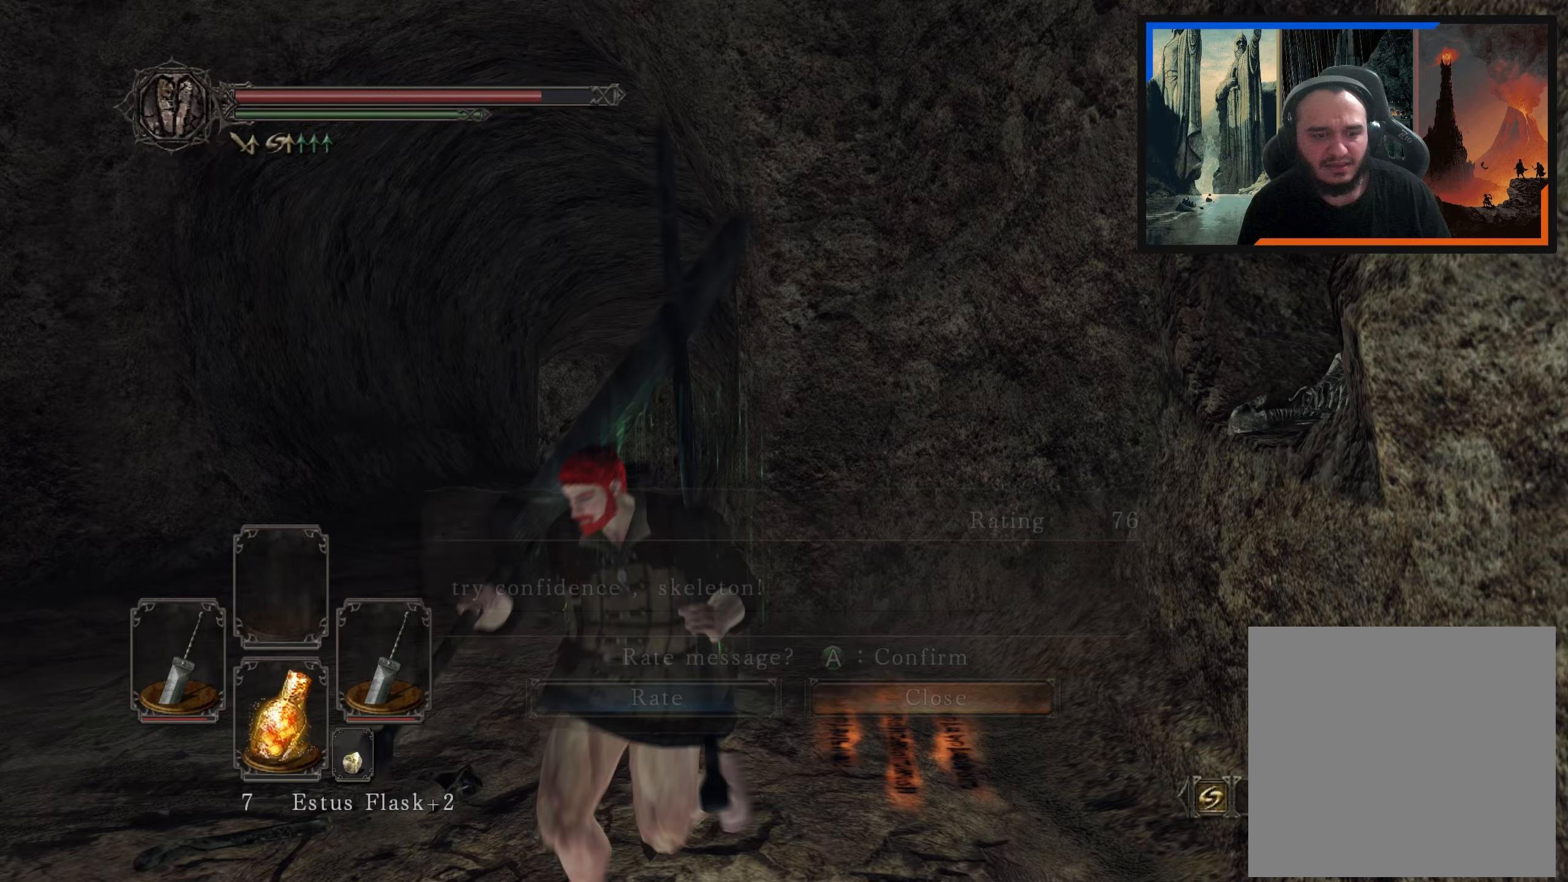
{"buttons": [], "left_stick": "down-left", "right_stick": "center", "events": [[83, "right_stick", "right"], [283, "right_stick", "center"]]}
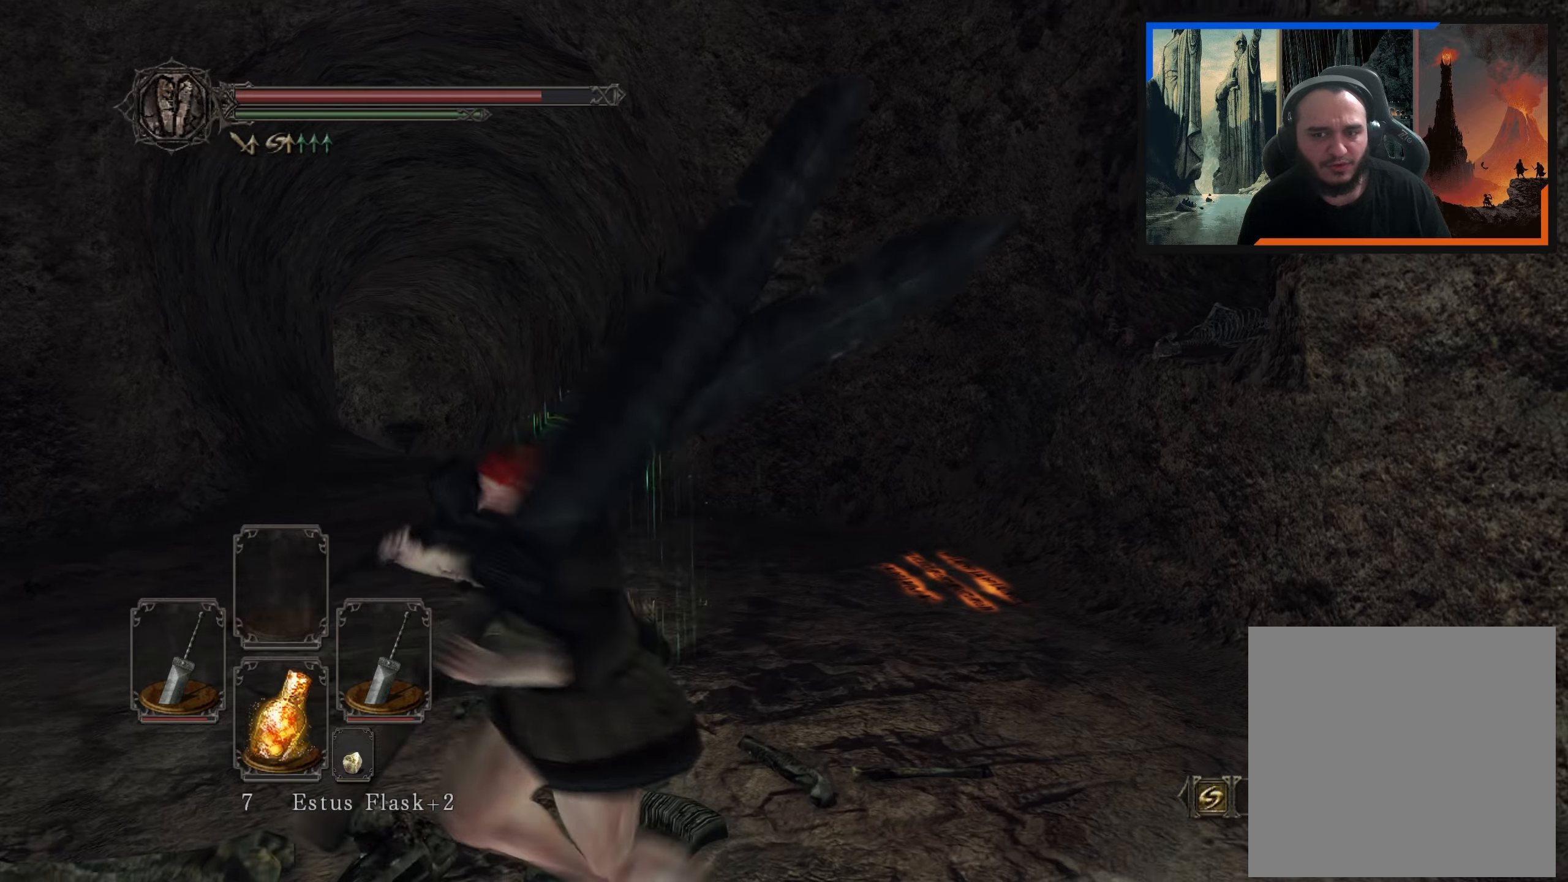
{"buttons": [], "left_stick": "up", "right_stick": "down-left", "events": [[17, "left_stick", "left"], [33, "right_stick", "right"], [133, "left_stick", "up-left"], [267, "right_stick", "center"], [467, "left_stick", "up"], [483, "right_stick", "down-left"]]}
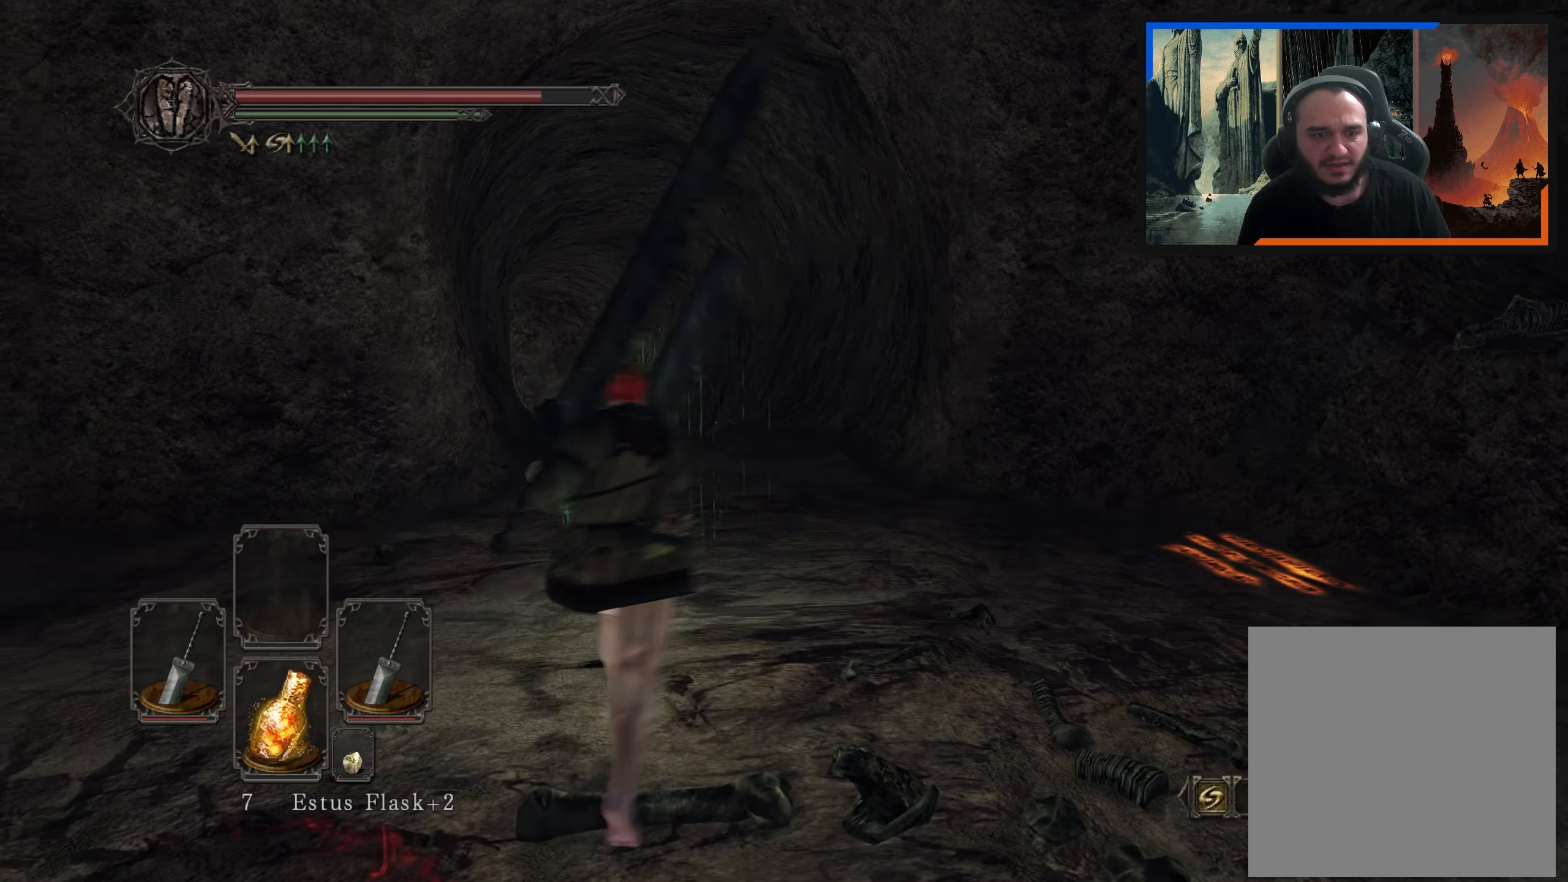
{"buttons": [], "left_stick": "up", "right_stick": "down-left", "events": [[167, "right_stick", "center"], [400, "right_stick", "down-left"]]}
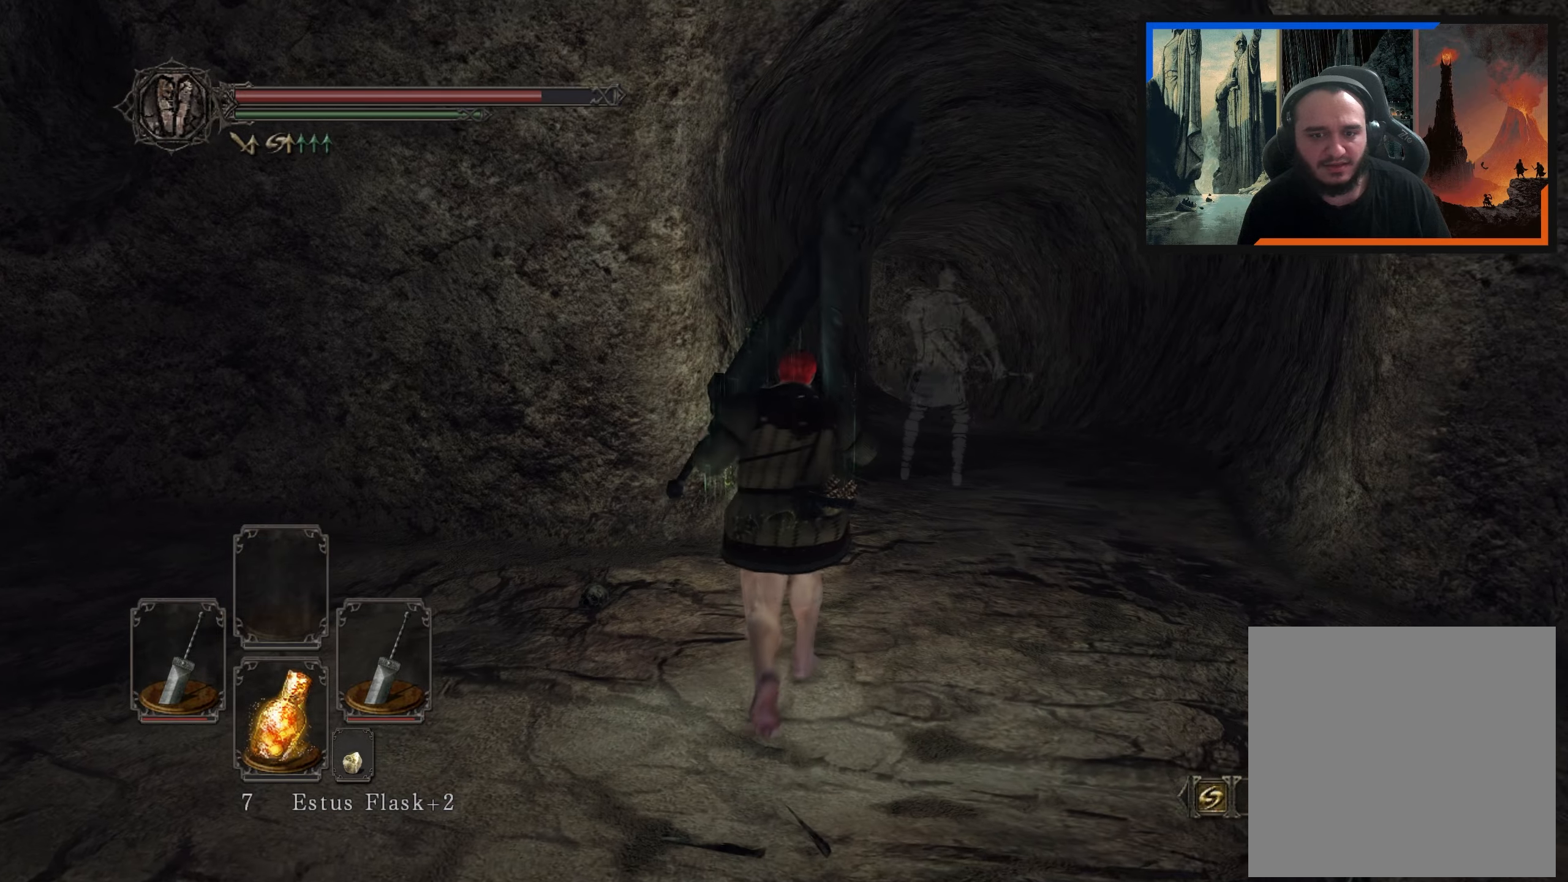
{"buttons": [], "left_stick": "up-right", "right_stick": "center", "events": [[50, "right_stick", "center"], [67, "left_stick", "up-right"], [267, "right_stick", "down"], [467, "right_stick", "center"]]}
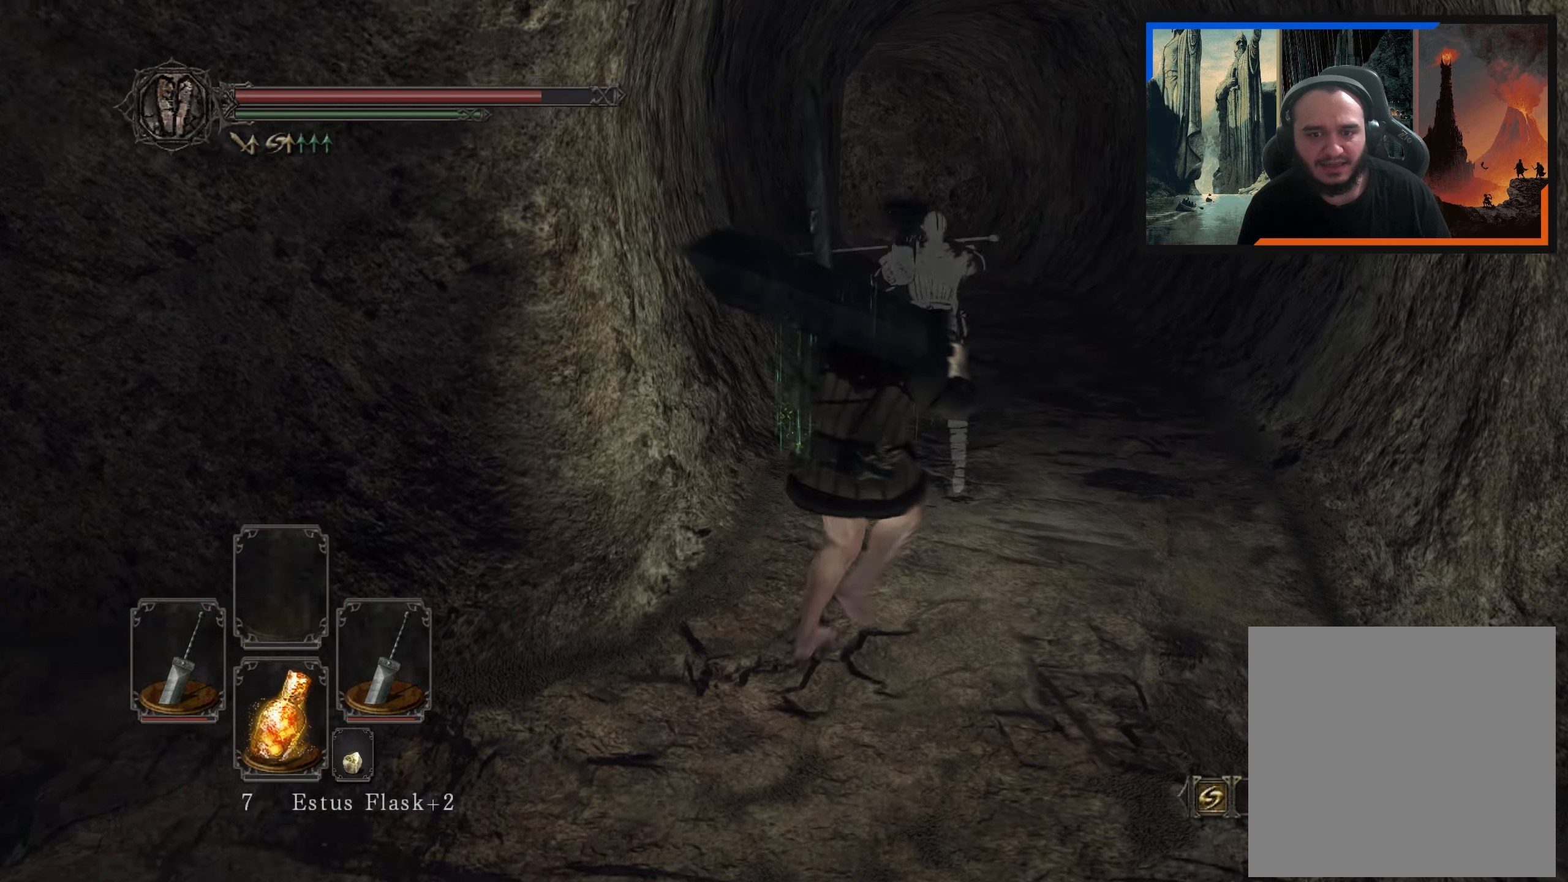
{"buttons": [], "left_stick": "up", "right_stick": "center", "events": [[133, "left_stick", "up"], [167, "right_stick", "down-left"], [350, "right_stick", "center"]]}
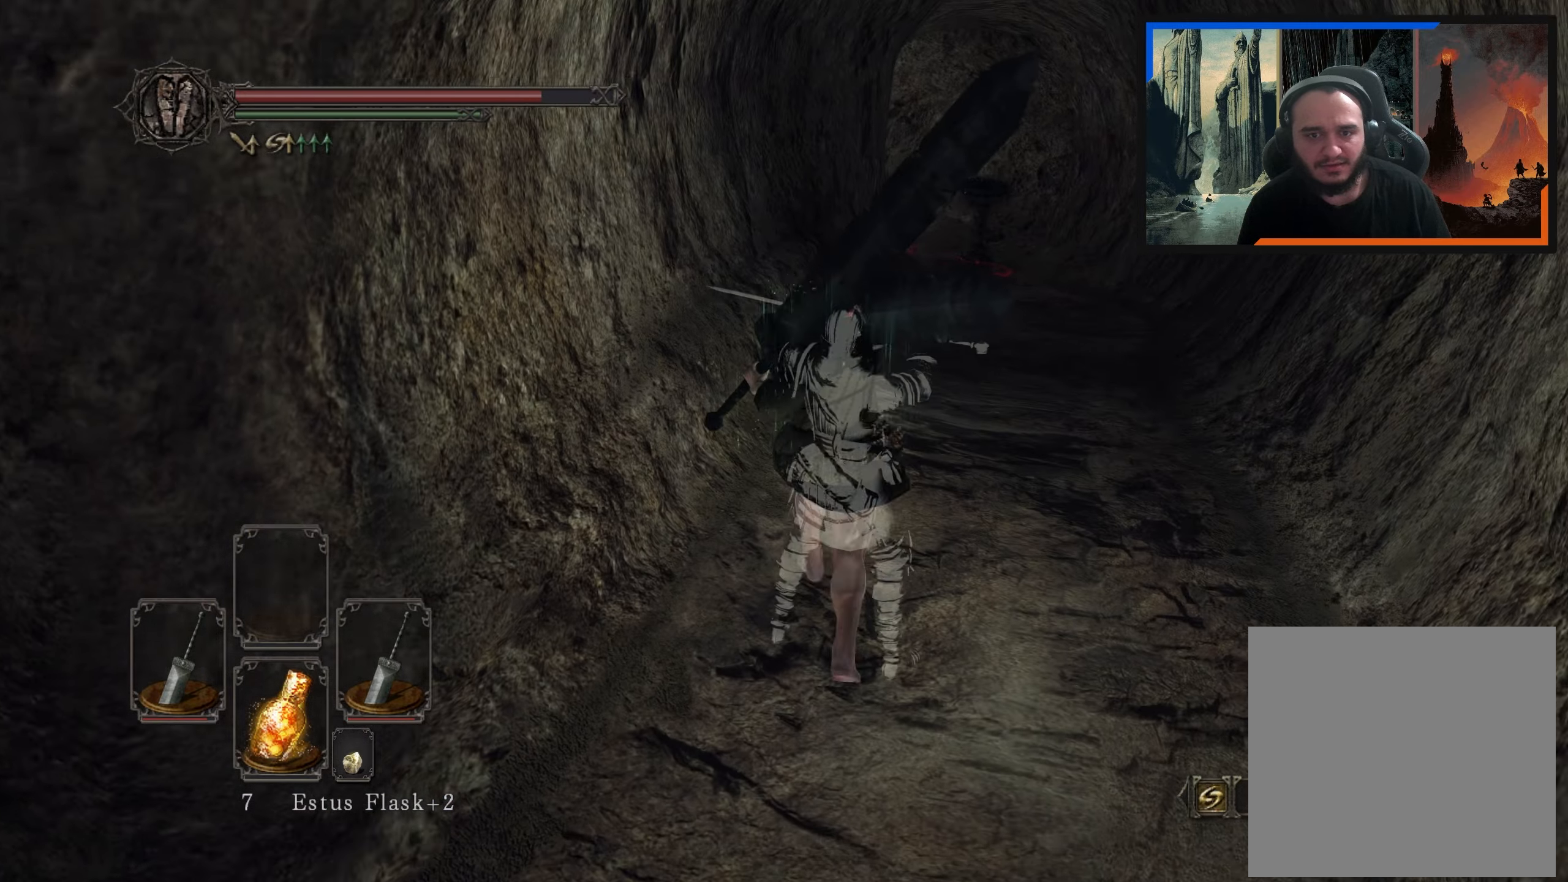
{"buttons": [], "left_stick": "up", "right_stick": "center", "events": []}
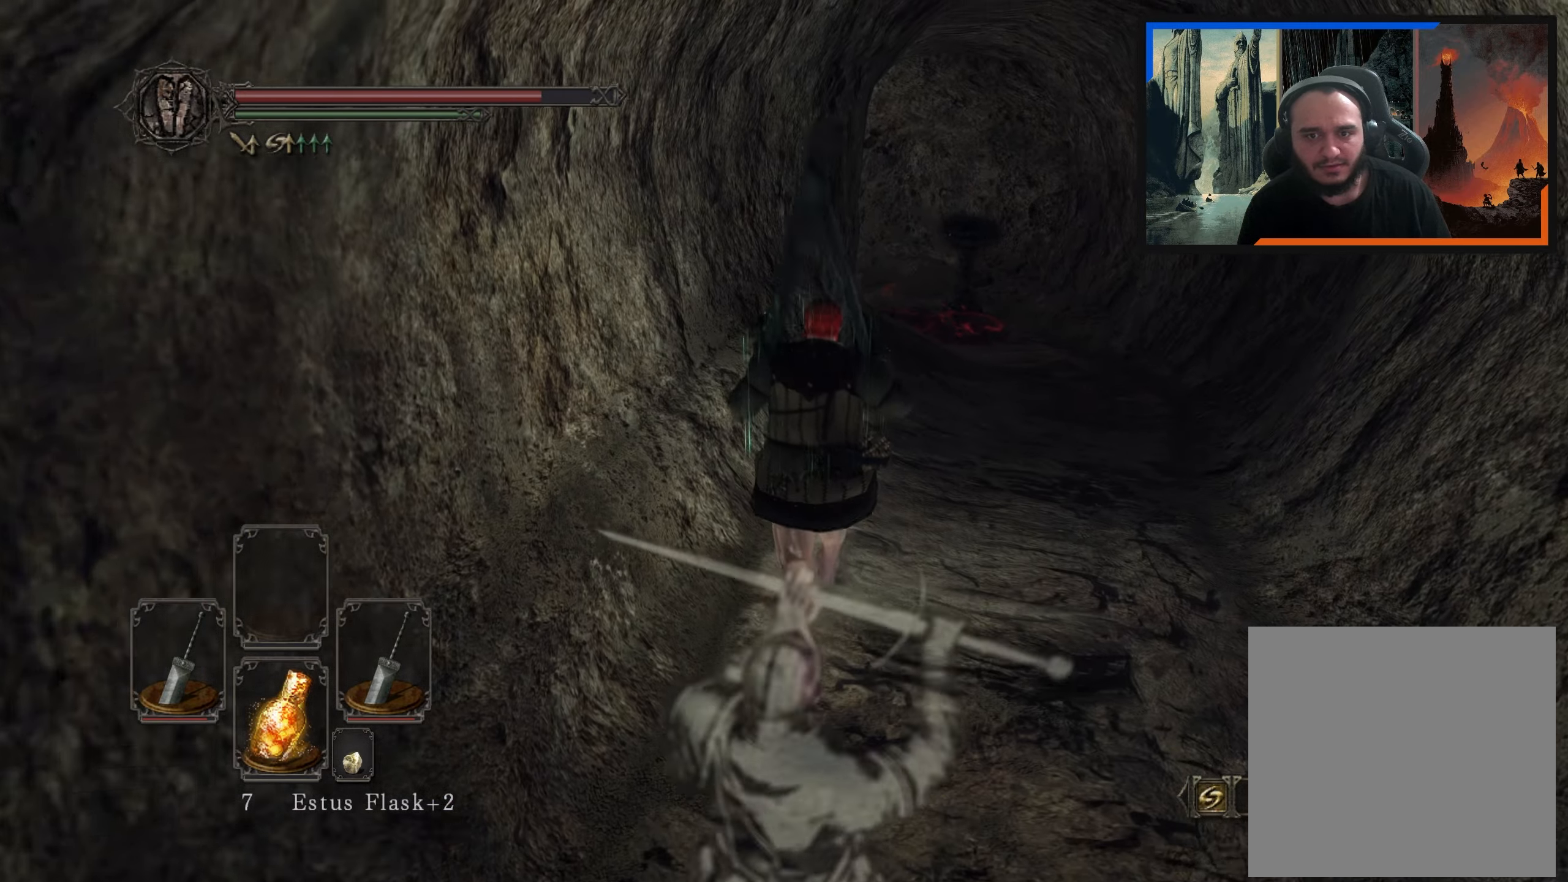
{"buttons": [], "left_stick": "up-right", "right_stick": "center", "events": [[117, "right_stick", "left"], [150, "left_stick", "up-right"], [383, "right_stick", "center"]]}
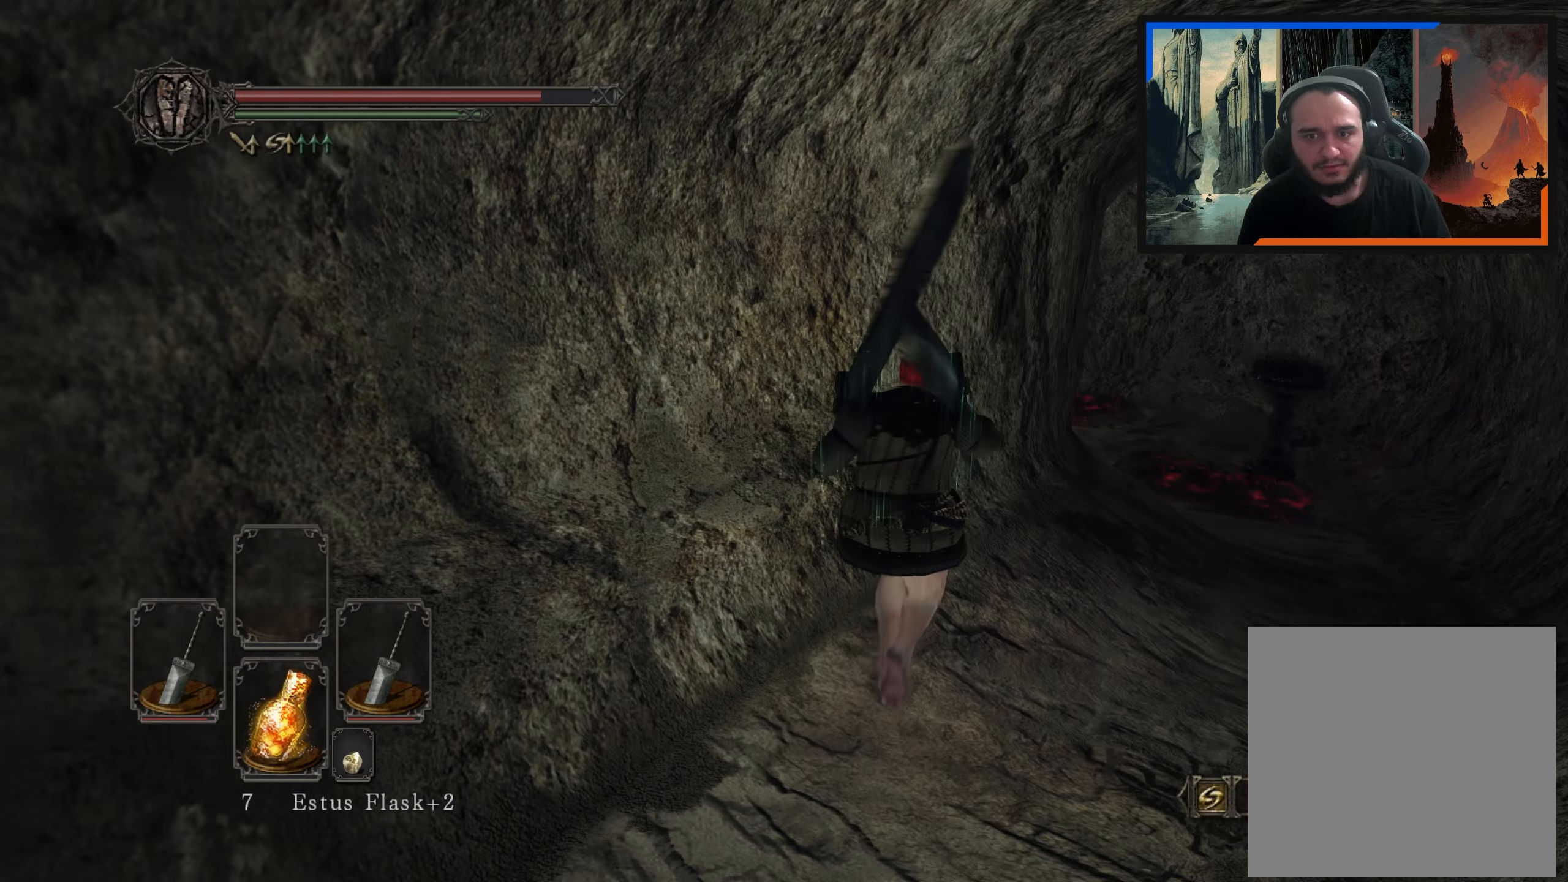
{"buttons": [], "left_stick": "up-right", "right_stick": "left", "events": [[217, "right_stick", "left"]]}
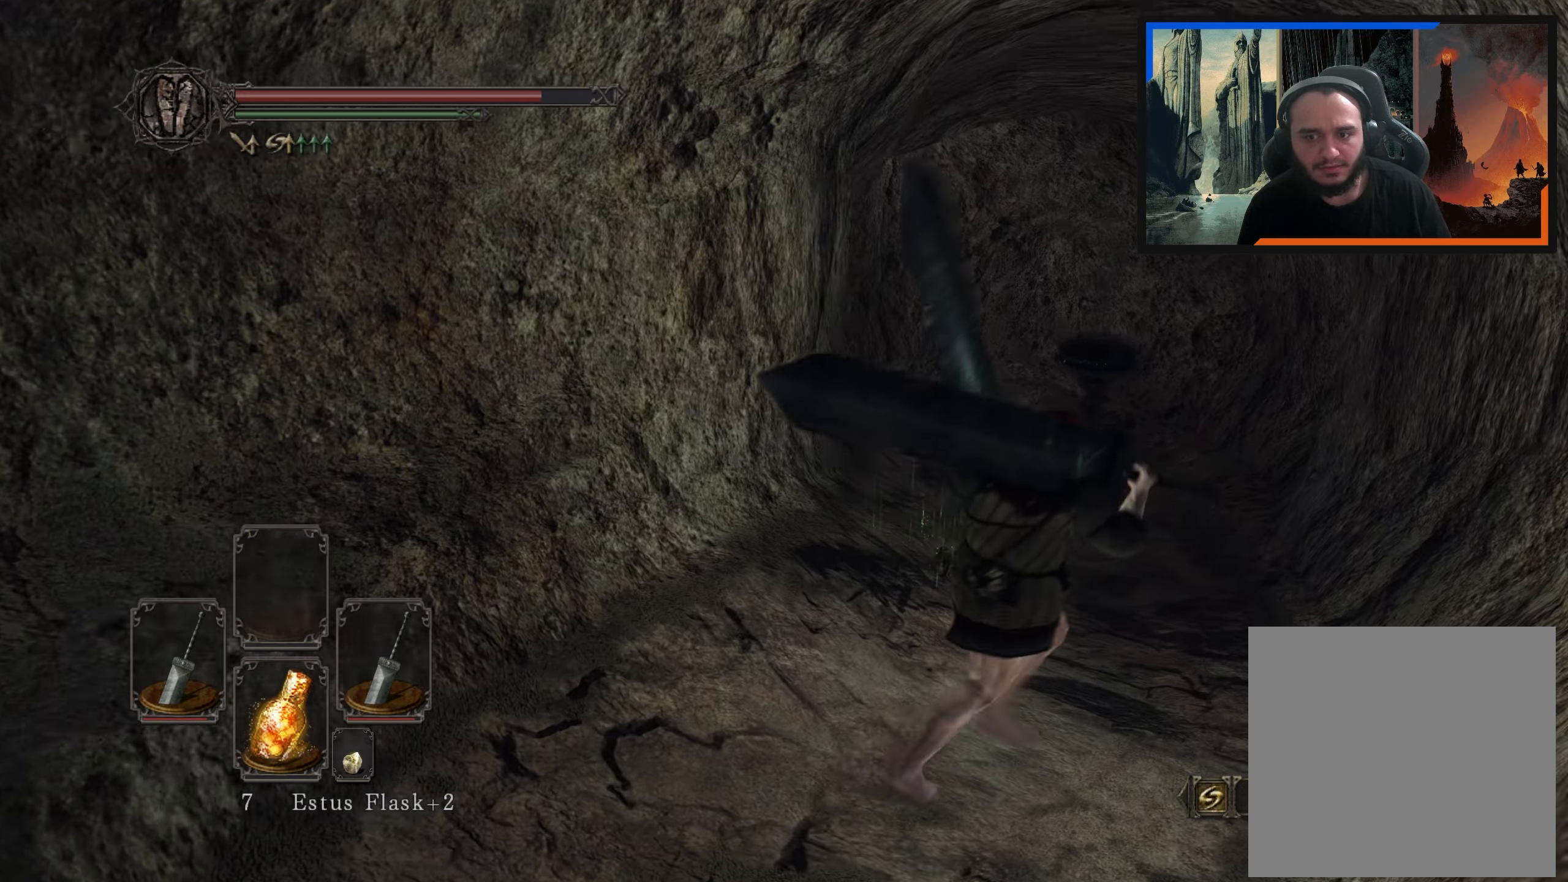
{"buttons": [], "left_stick": "up-right", "right_stick": "left", "events": [[83, "right_stick", "center"], [150, "left_stick", "up"], [350, "left_stick", "up-right"], [417, "right_stick", "left"]]}
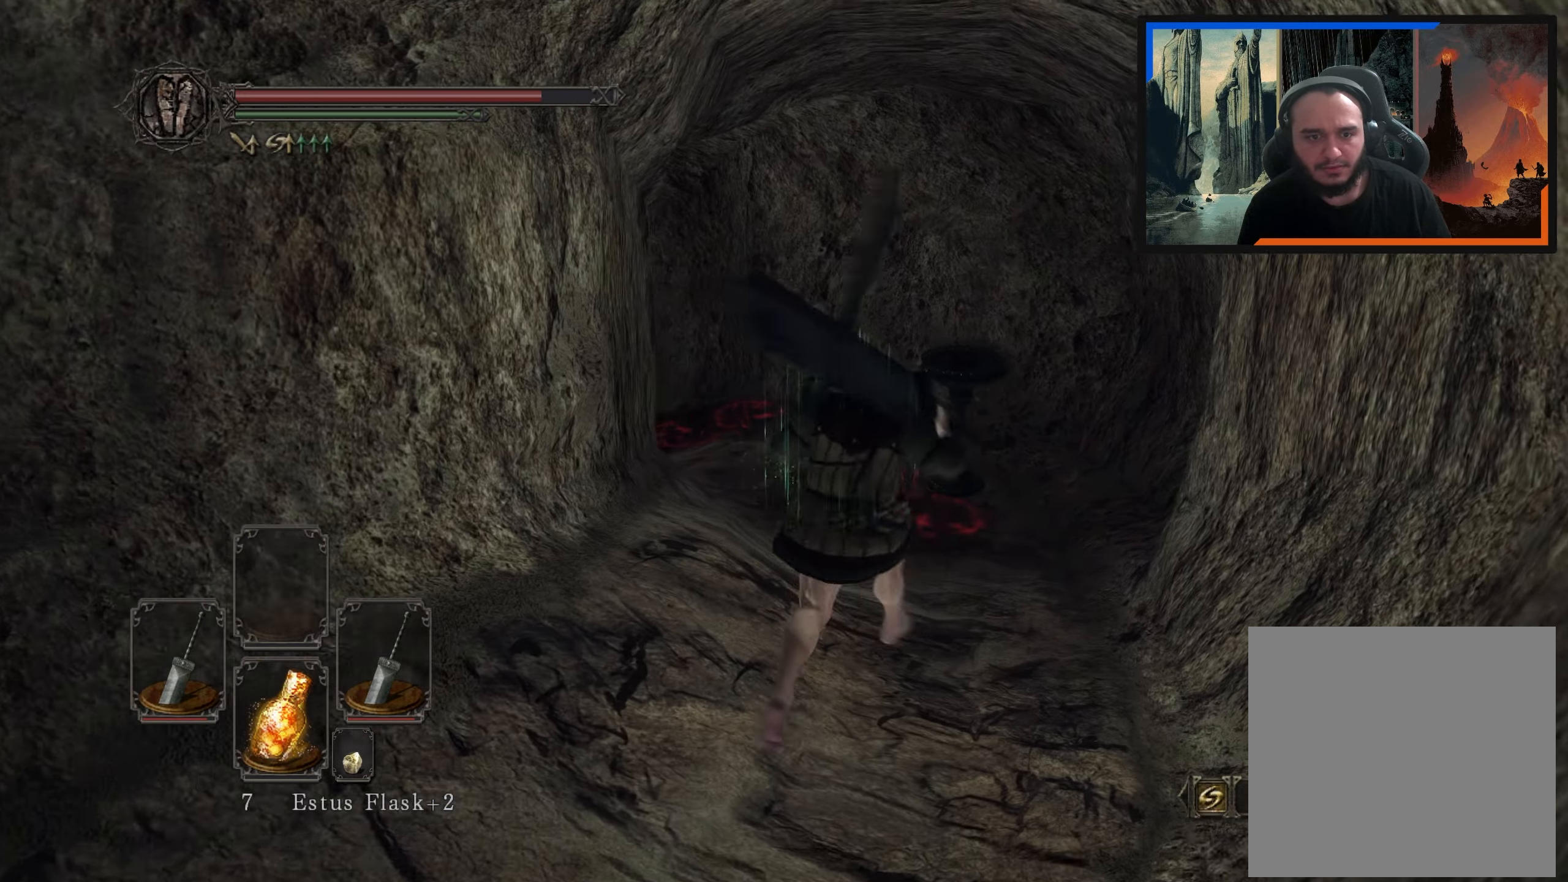
{"buttons": [], "left_stick": "up", "right_stick": "down-left", "events": [[50, "right_stick", "down-left"], [433, "left_stick", "up"]]}
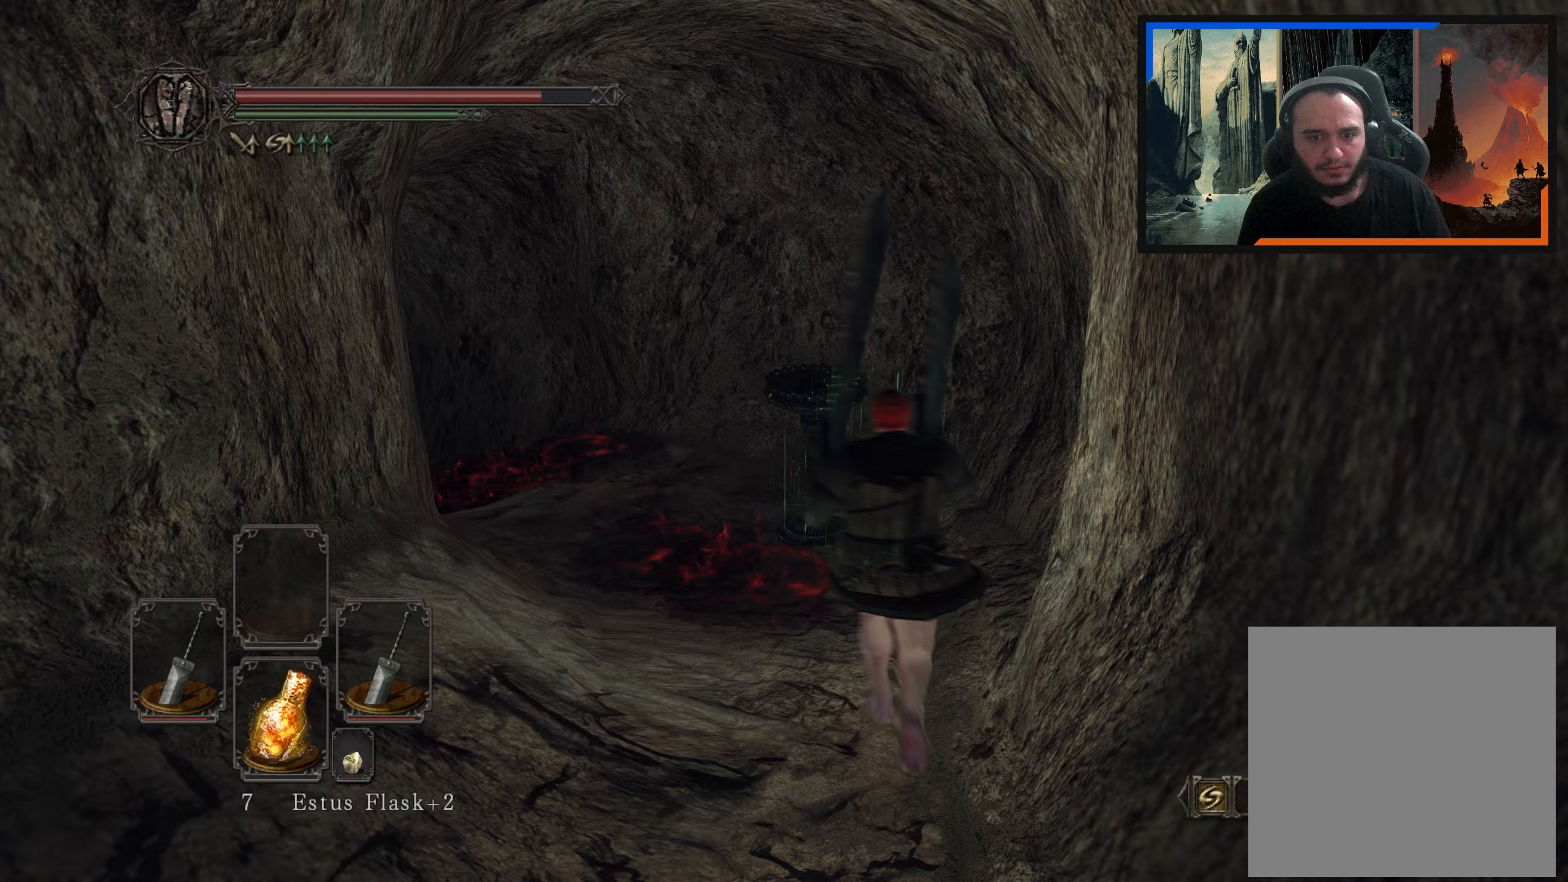
{"buttons": [], "left_stick": "center", "right_stick": "down-left", "events": [[67, "right_stick", "center"], [200, "left_stick", "center"], [500, "right_stick", "down-left"]]}
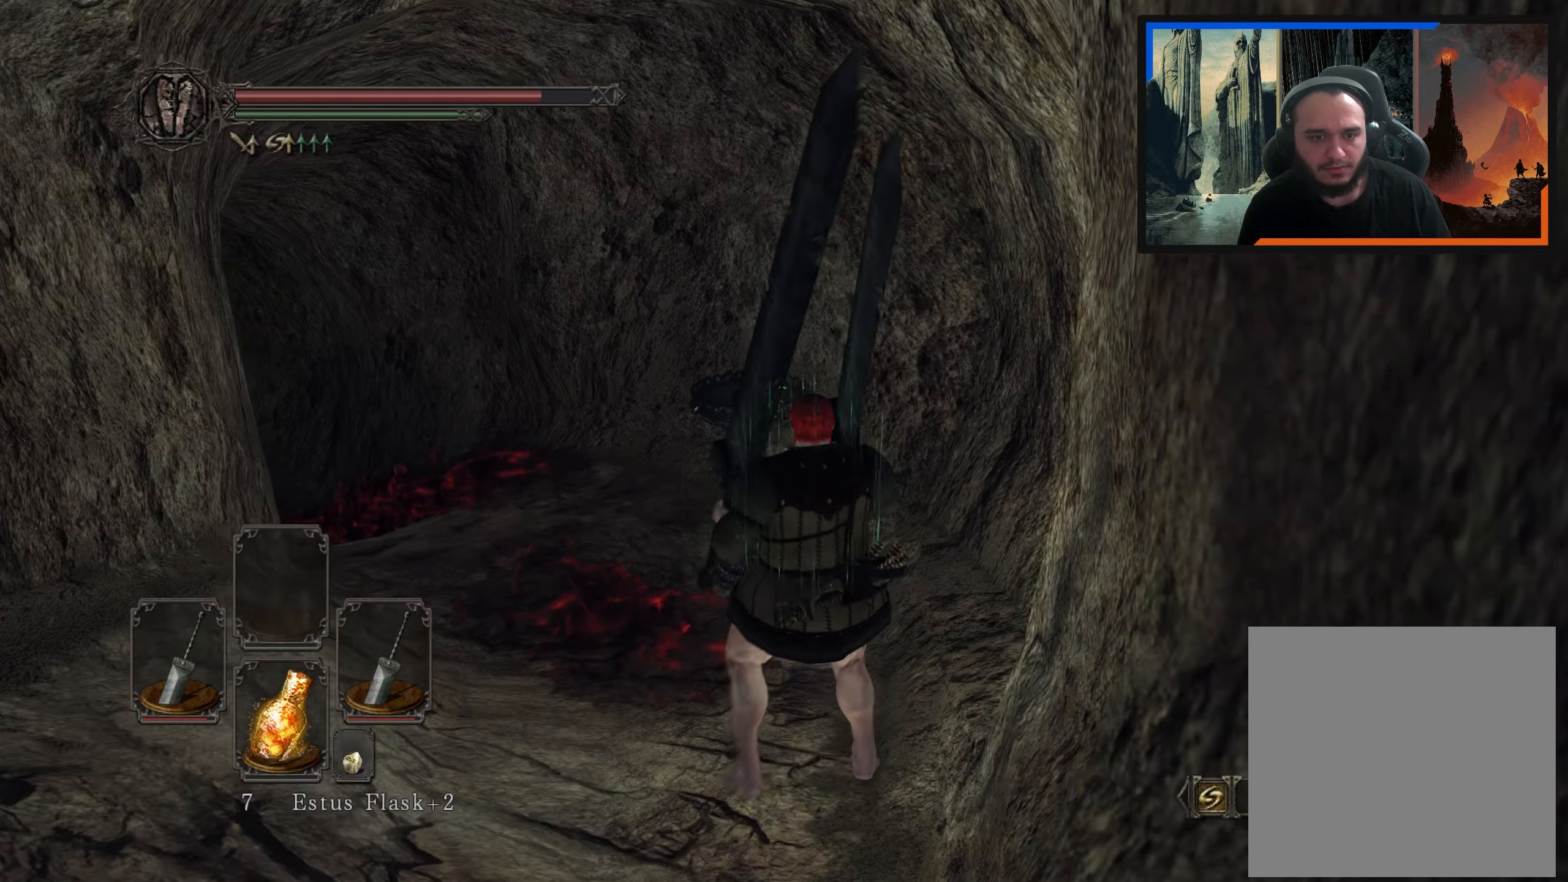
{"buttons": [], "left_stick": "up", "right_stick": "center", "events": [[33, "left_stick", "up"], [183, "right_stick", "center"]]}
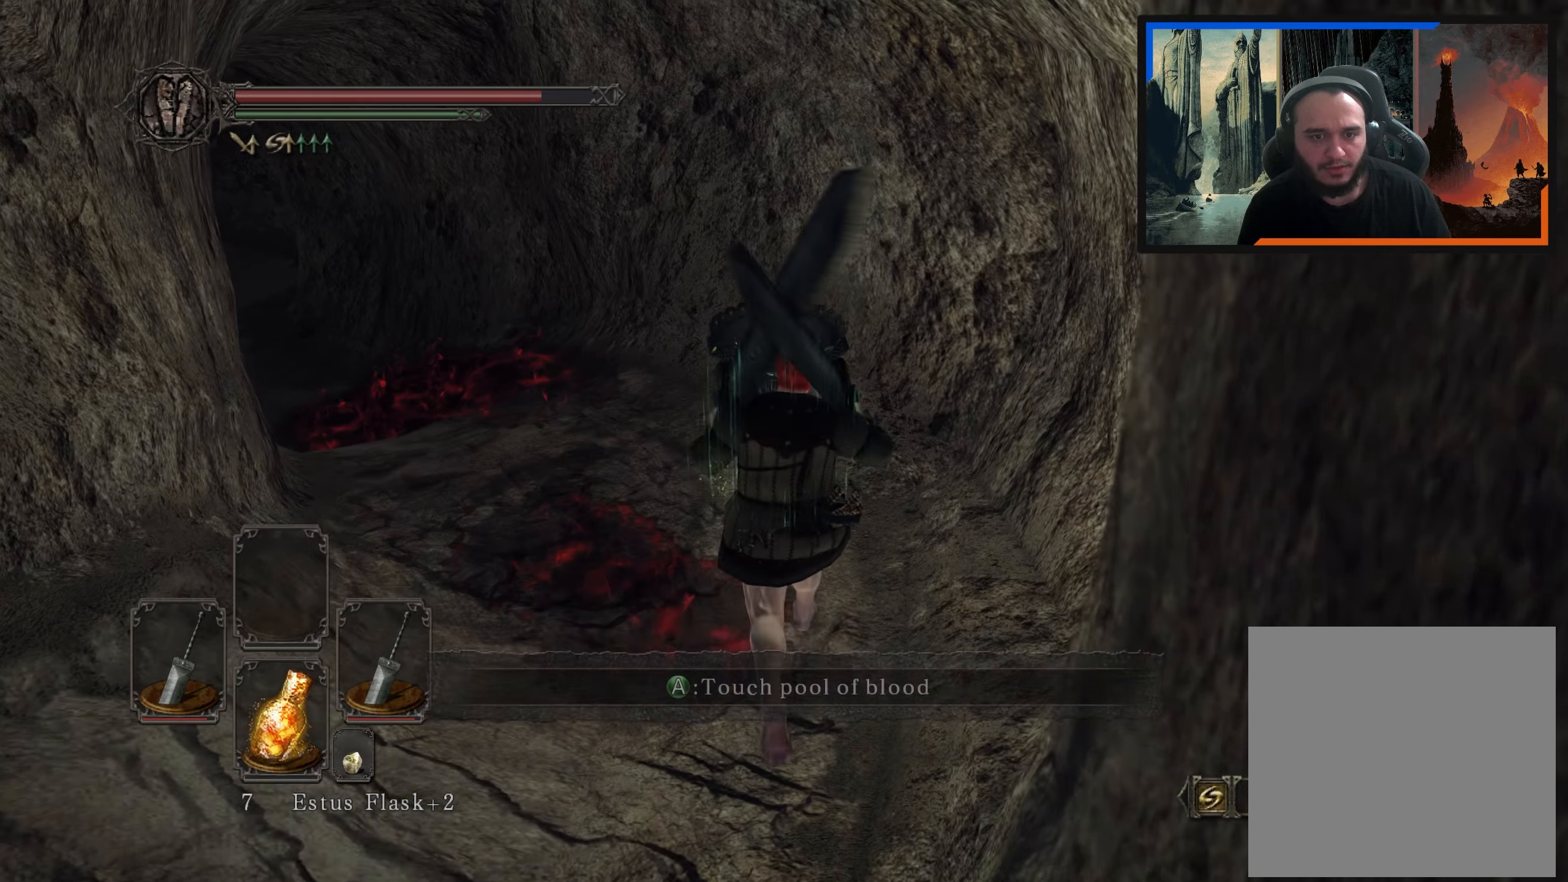
{"buttons": [], "left_stick": "up", "right_stick": "center", "events": [[50, "right_stick", "down-left"], [150, "left_stick", "up-left"], [300, "right_stick", "left"], [400, "right_stick", "center"], [483, "left_stick", "up"]]}
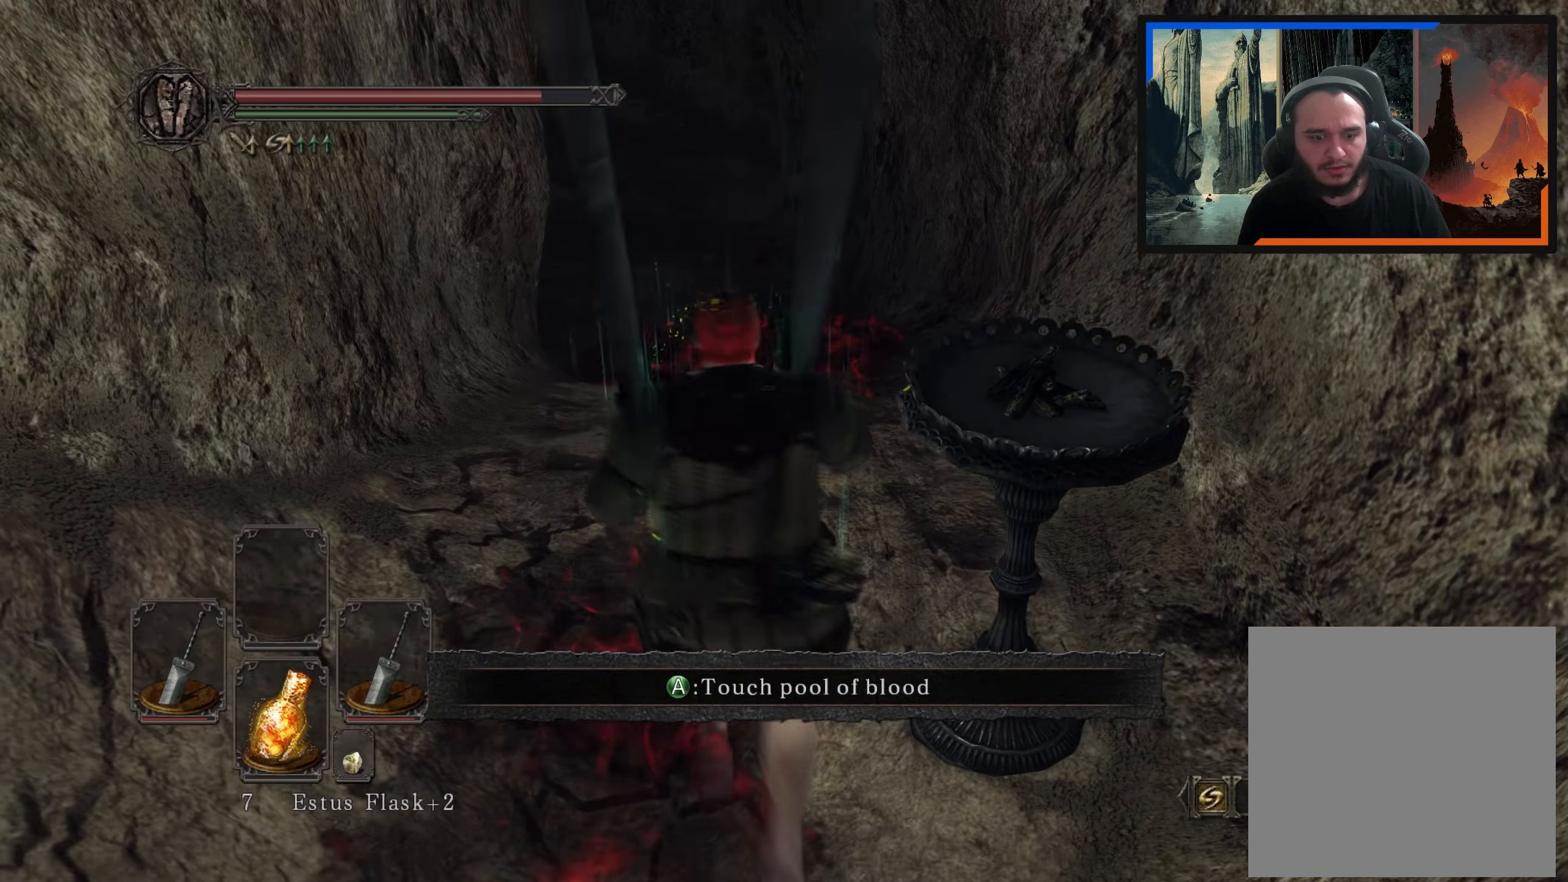
{"buttons": [], "left_stick": "center", "right_stick": "center", "events": [[83, "left_stick", "center"], [283, "left_stick", "right"], [383, "A", "down"], [417, "left_stick", "center"], [433, "A", "up"]]}
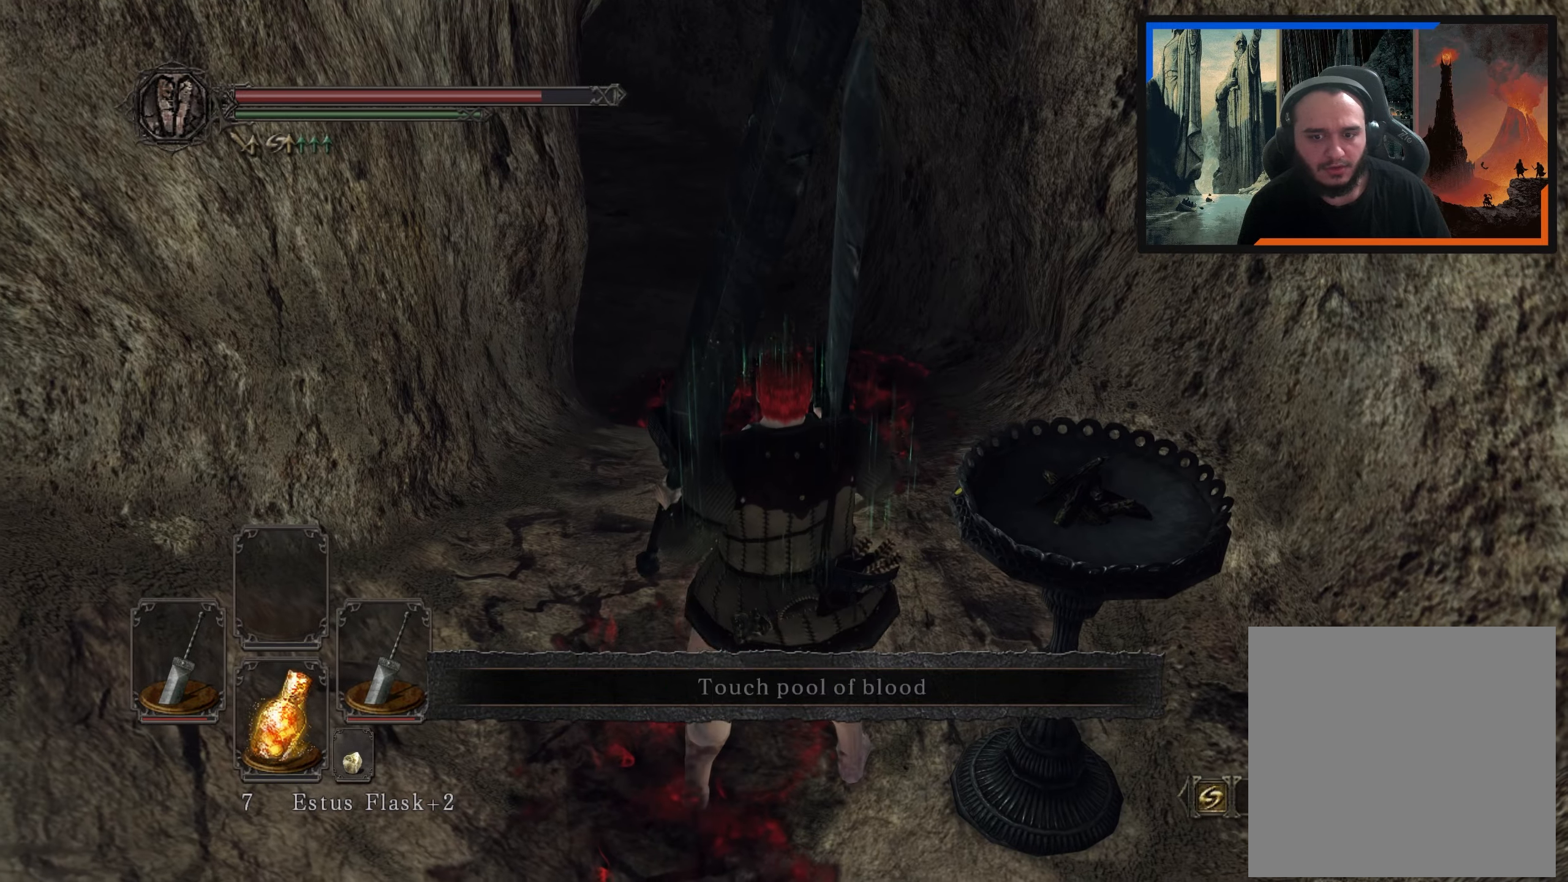
{"buttons": [], "left_stick": "right", "right_stick": "center", "events": [[433, "left_stick", "right"]]}